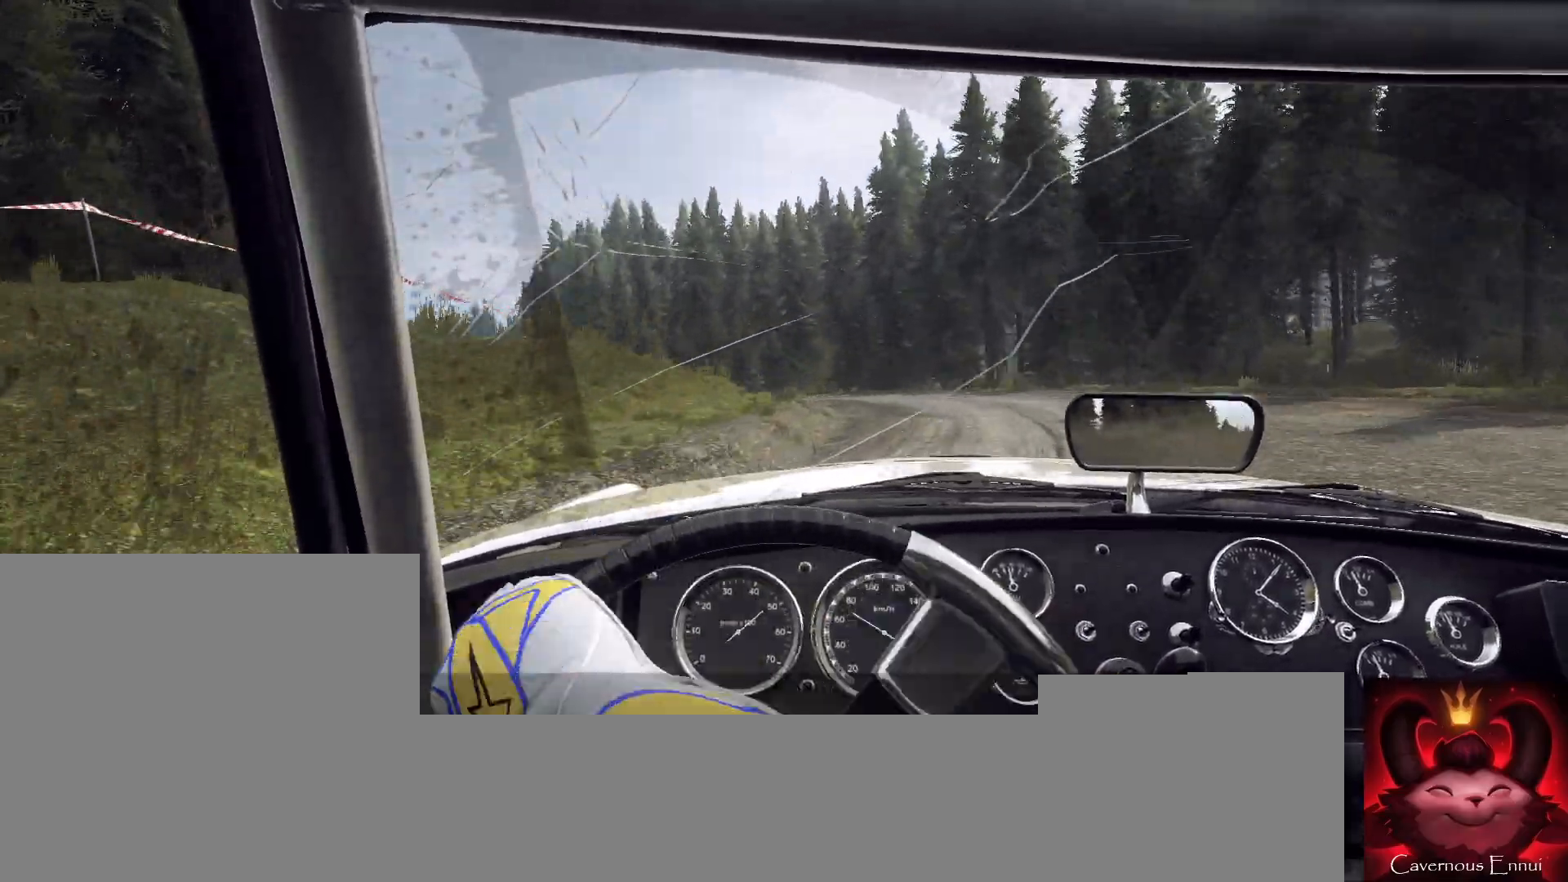
Gameplay with a controller (Xbox layout); each line is a JSON object with the inputs held at the frame after it. "events" lists button and stick changes between this image and that frame as [ms after this image, input, new state], when the widget could be followed in between.
{"buttons": [], "left_stick": "left", "right_stick": "up", "events": []}
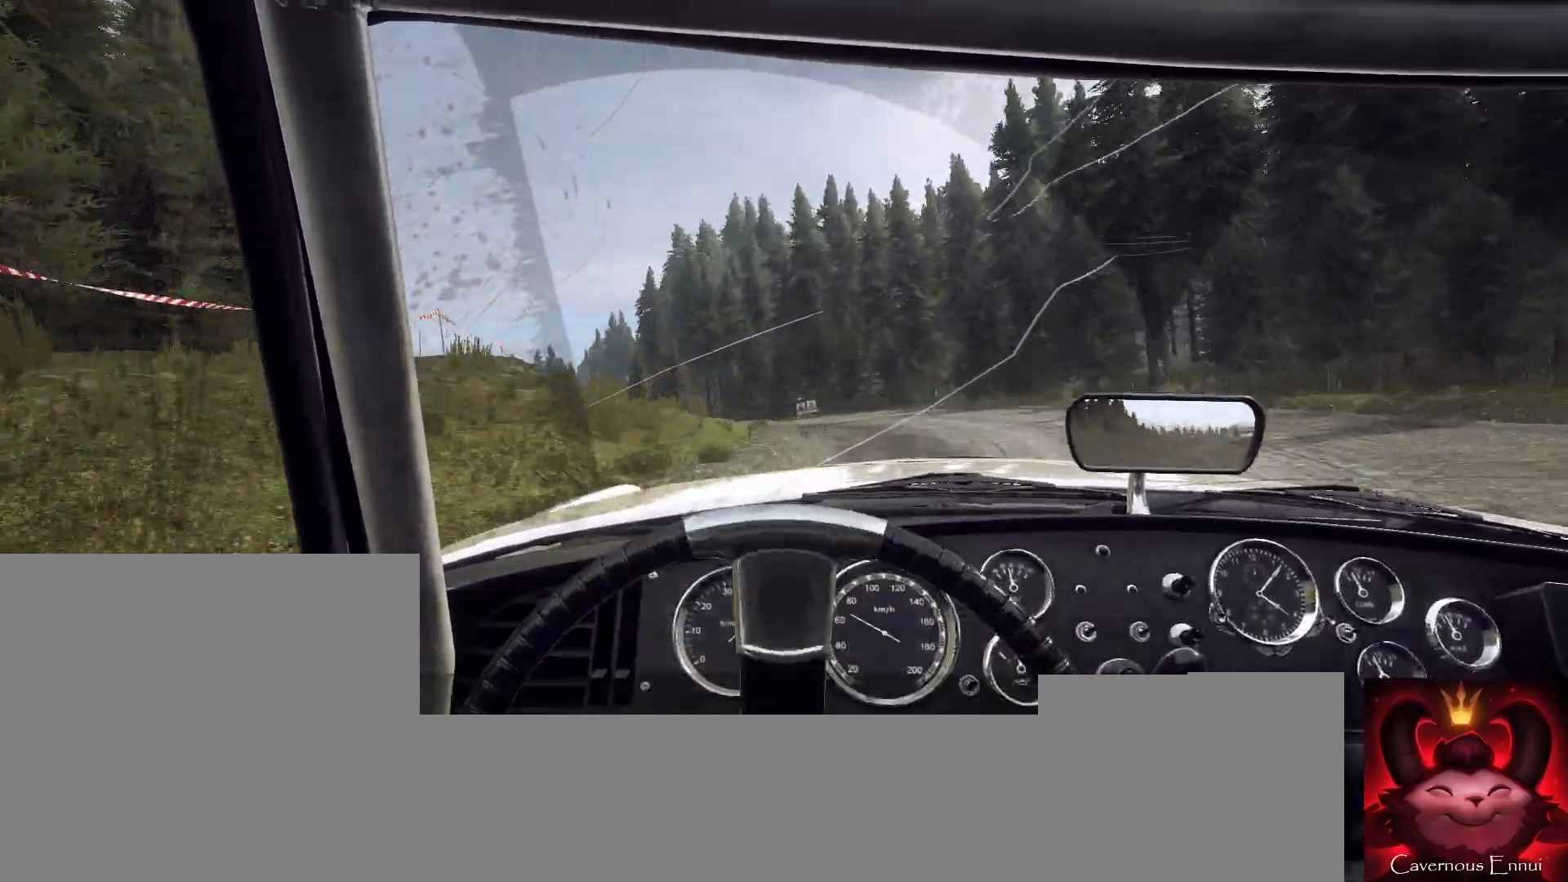
{"buttons": [], "left_stick": "left", "right_stick": "up", "events": []}
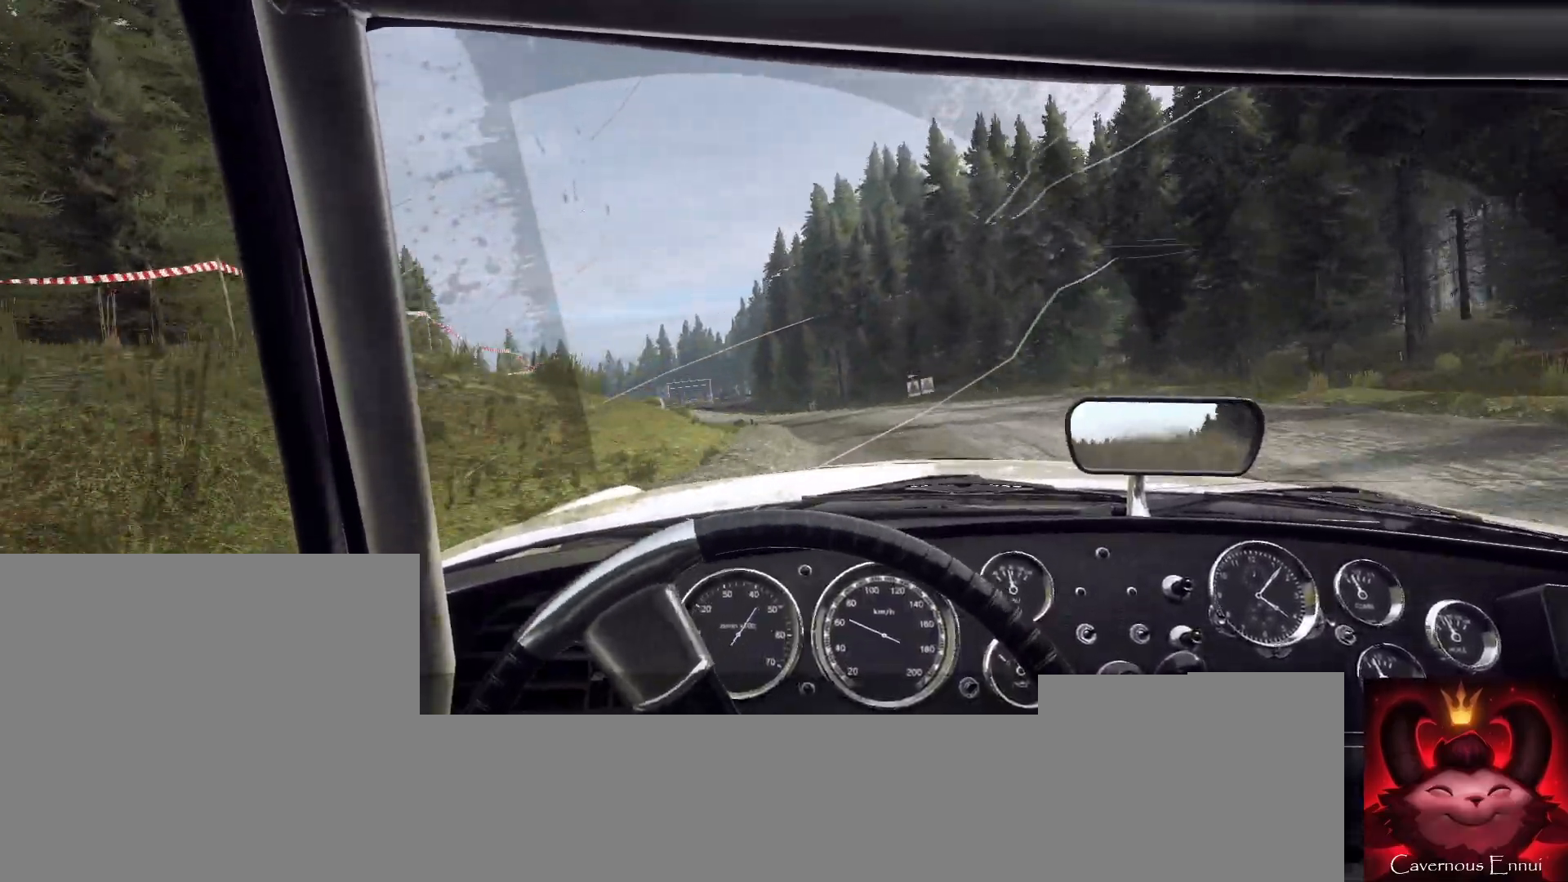
{"buttons": [], "left_stick": "center", "right_stick": "up", "events": [[167, "left_stick", "center"]]}
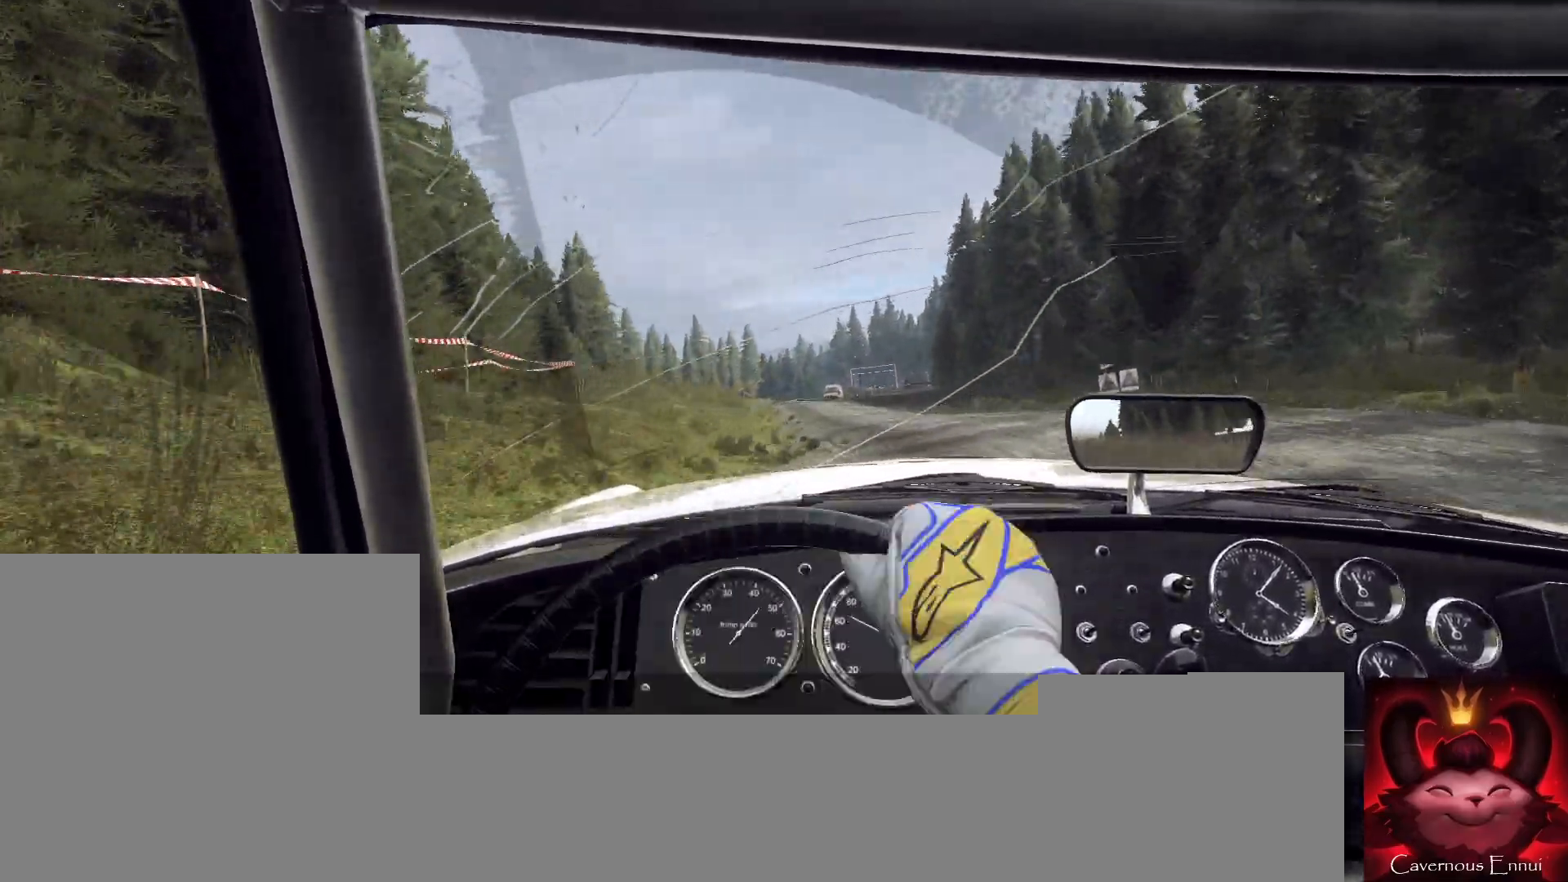
{"buttons": [], "left_stick": "left", "right_stick": "up", "events": [[467, "left_stick", "left"]]}
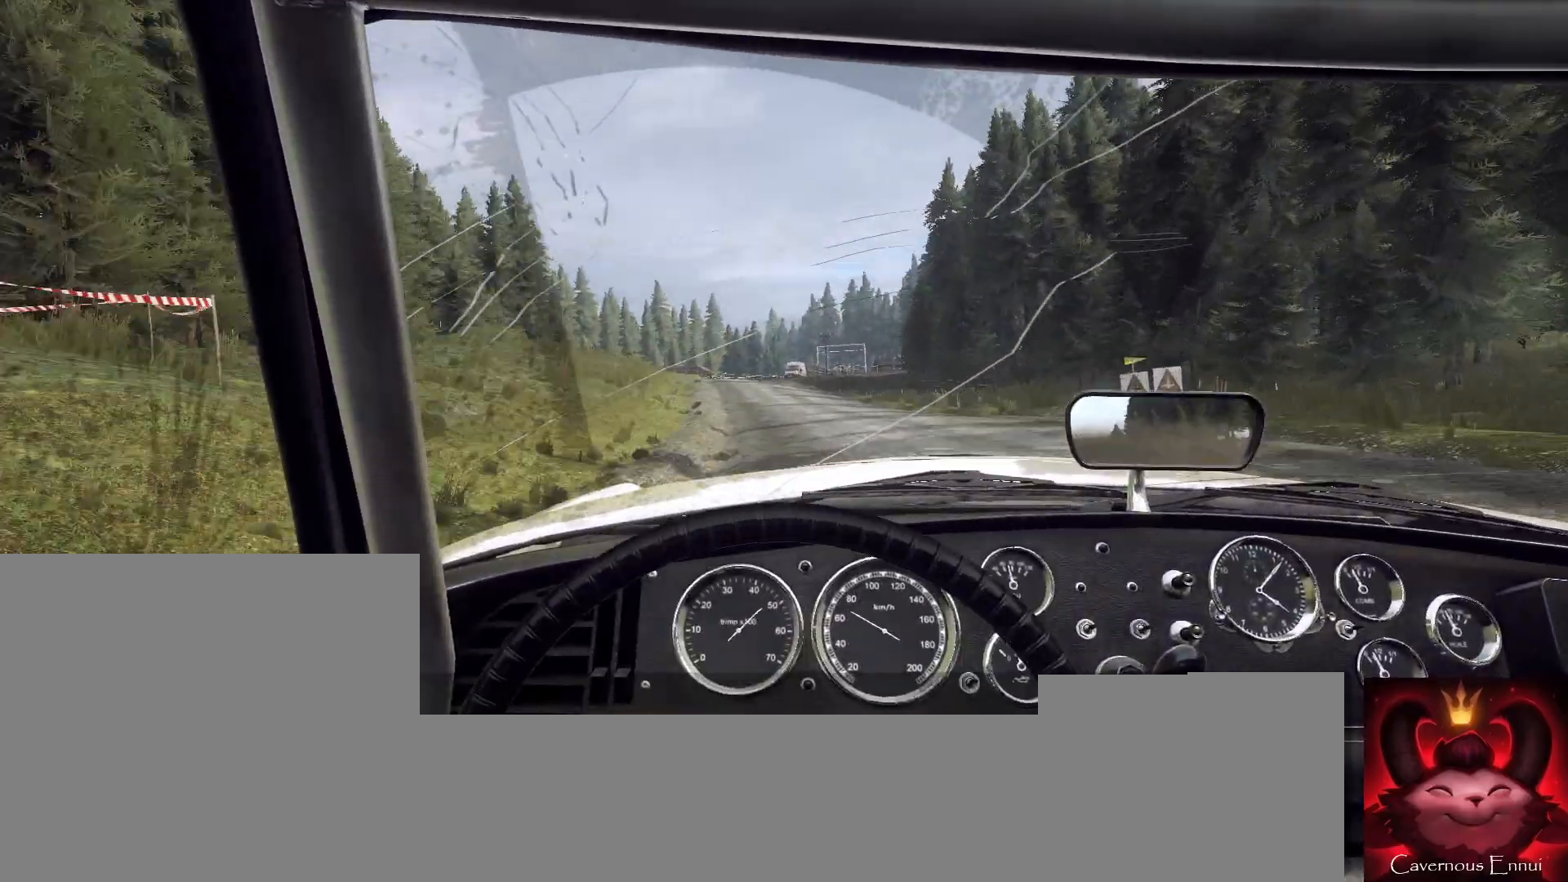
{"buttons": [], "left_stick": "center", "right_stick": "up", "events": [[133, "left_stick", "center"], [300, "left_stick", "left"], [467, "left_stick", "center"]]}
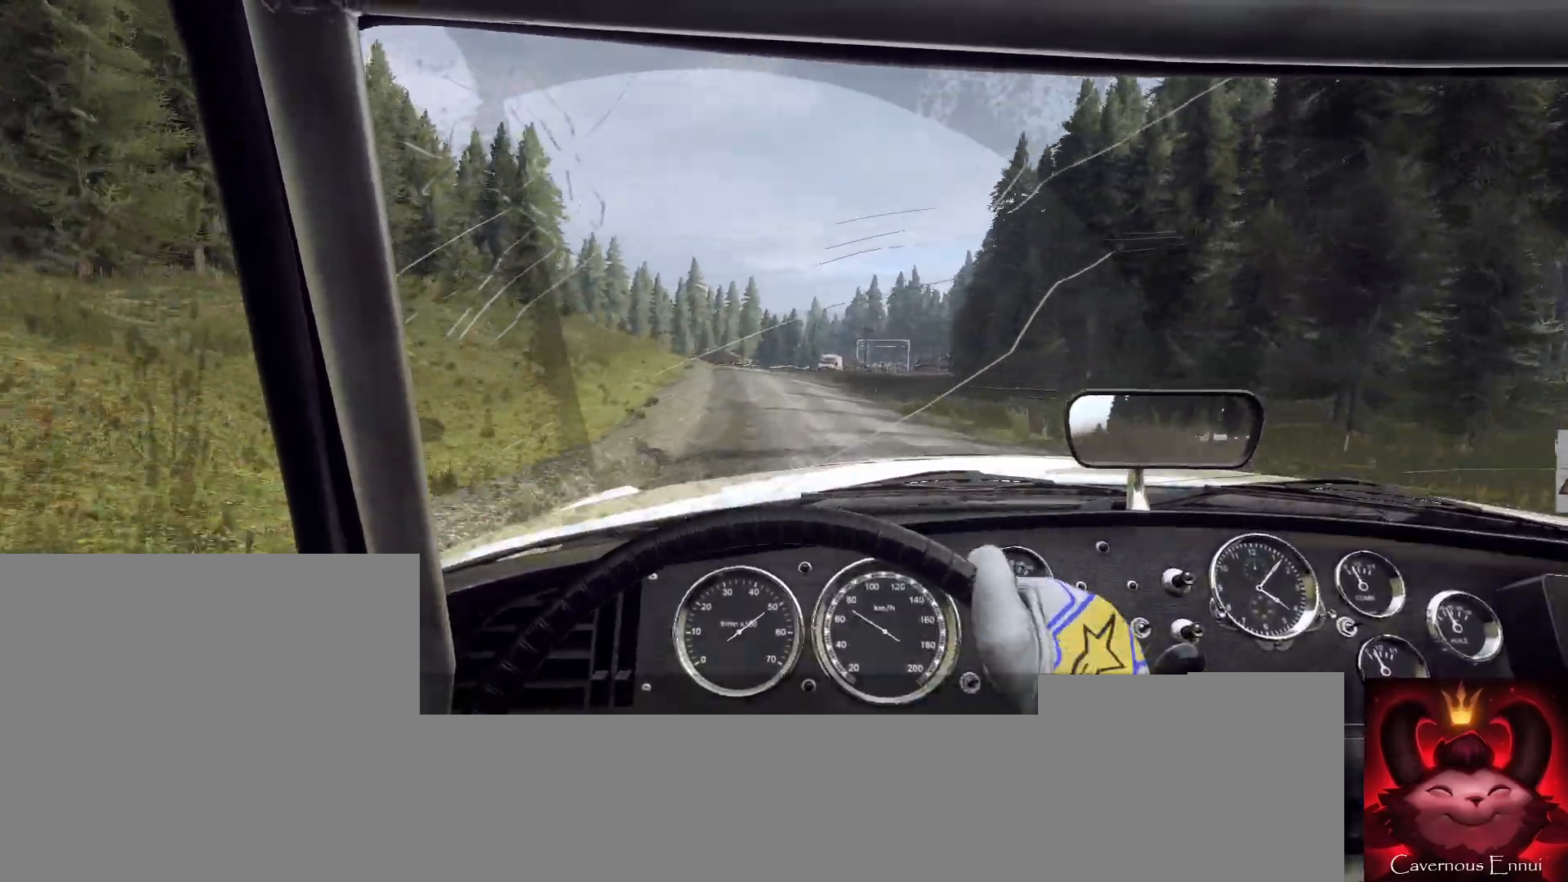
{"buttons": [], "left_stick": "center", "right_stick": "up", "events": [[167, "left_stick", "left"], [333, "left_stick", "center"]]}
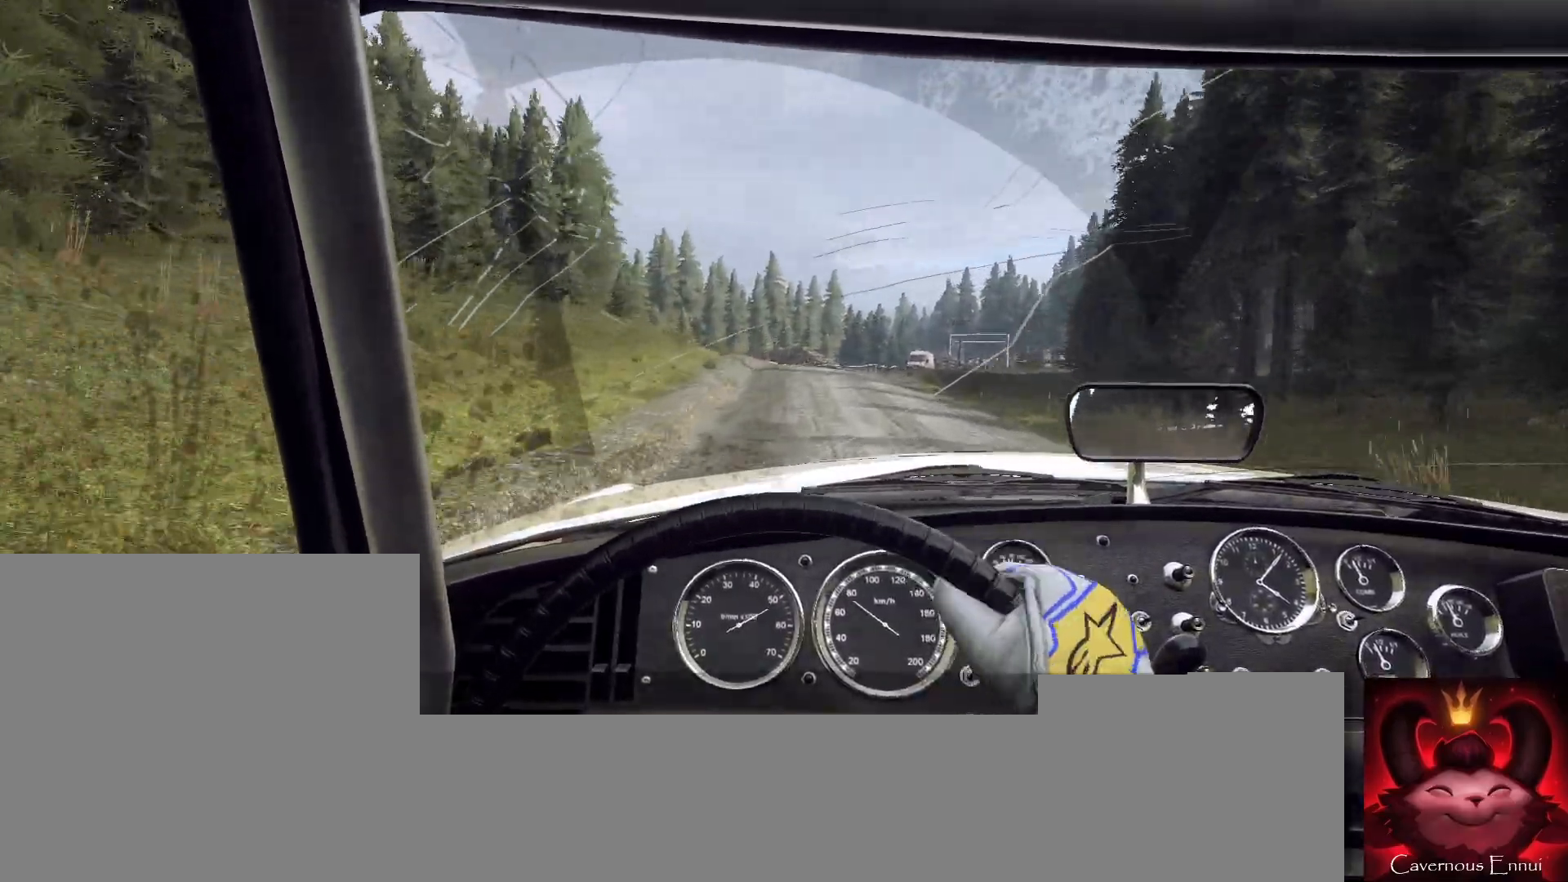
{"buttons": [], "left_stick": "left", "right_stick": "up", "events": [[200, "left_stick", "right"], [333, "left_stick", "center"], [467, "left_stick", "left"]]}
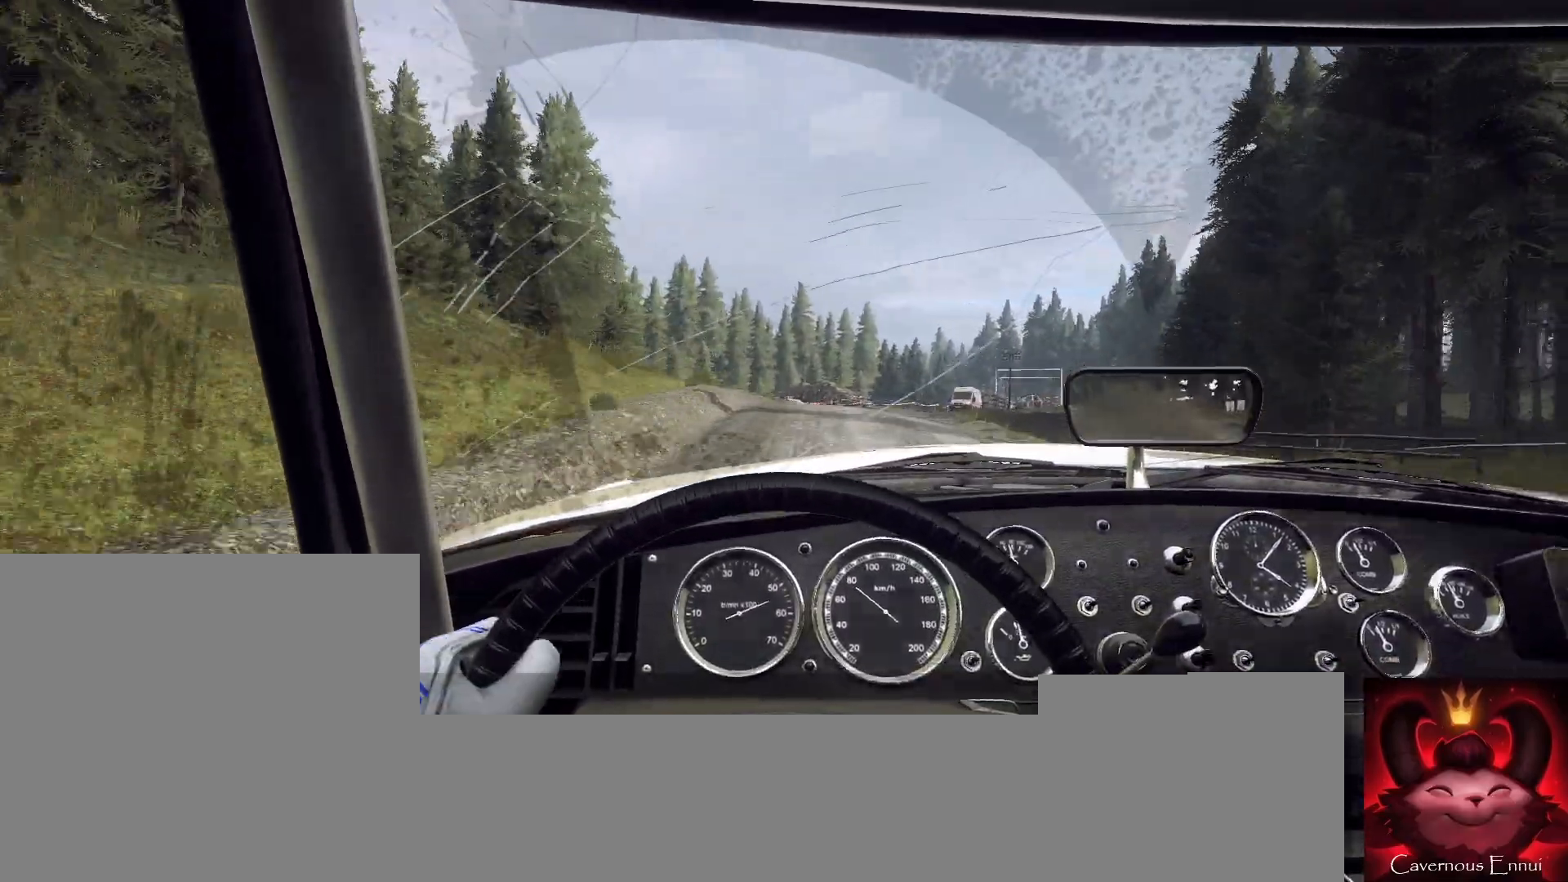
{"buttons": [], "left_stick": "right", "right_stick": "up", "events": [[100, "left_stick", "center"], [333, "left_stick", "right"]]}
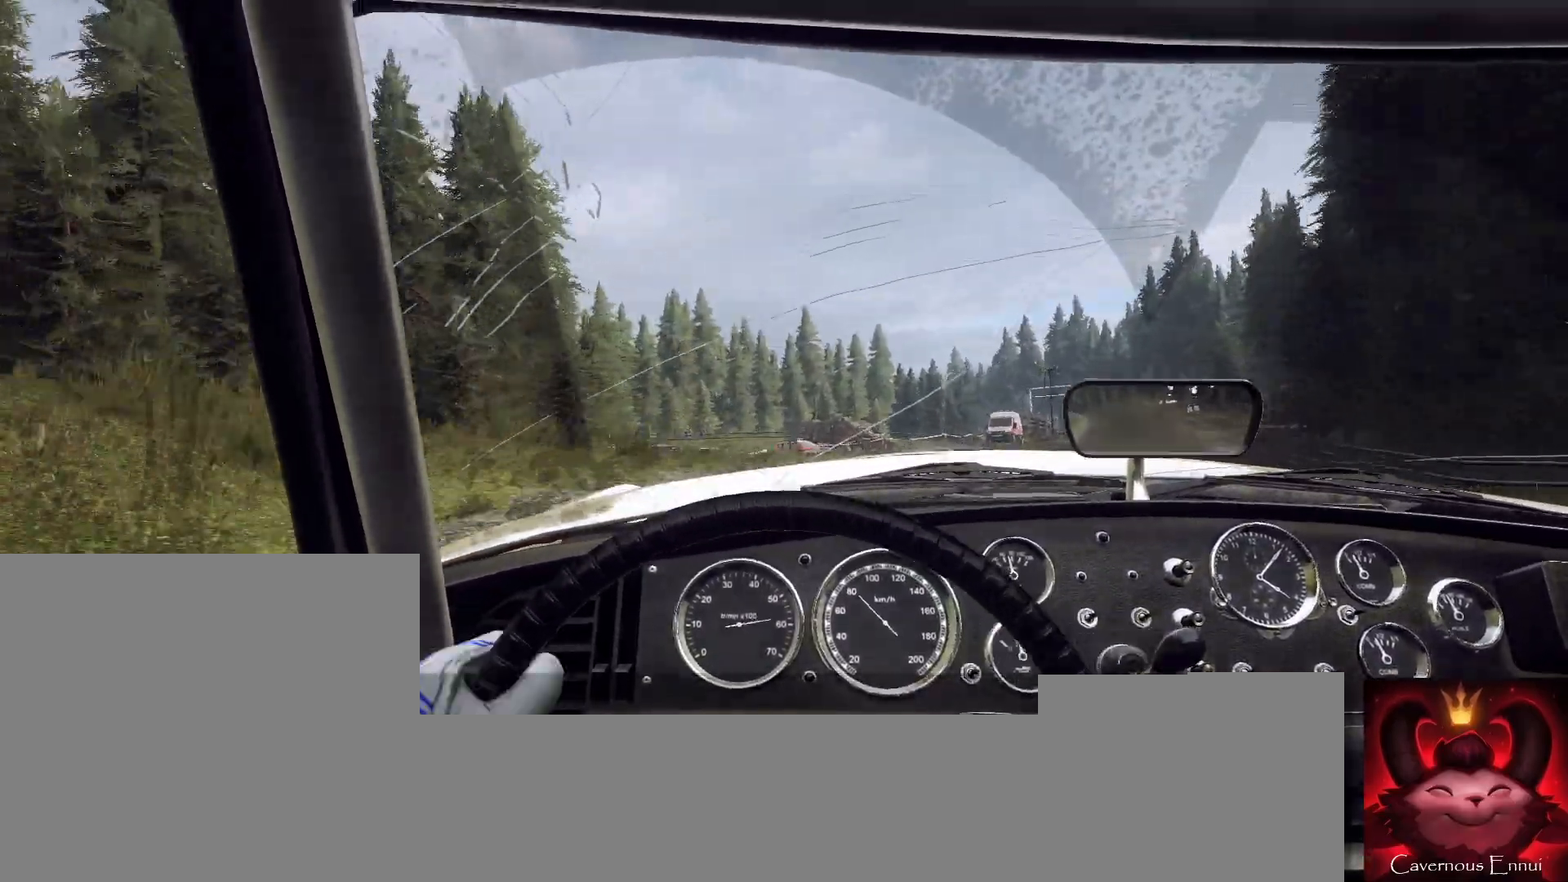
{"buttons": ["L2"], "left_stick": "center", "right_stick": "up", "events": [[133, "left_stick", "center"], [333, "L2", "down"]]}
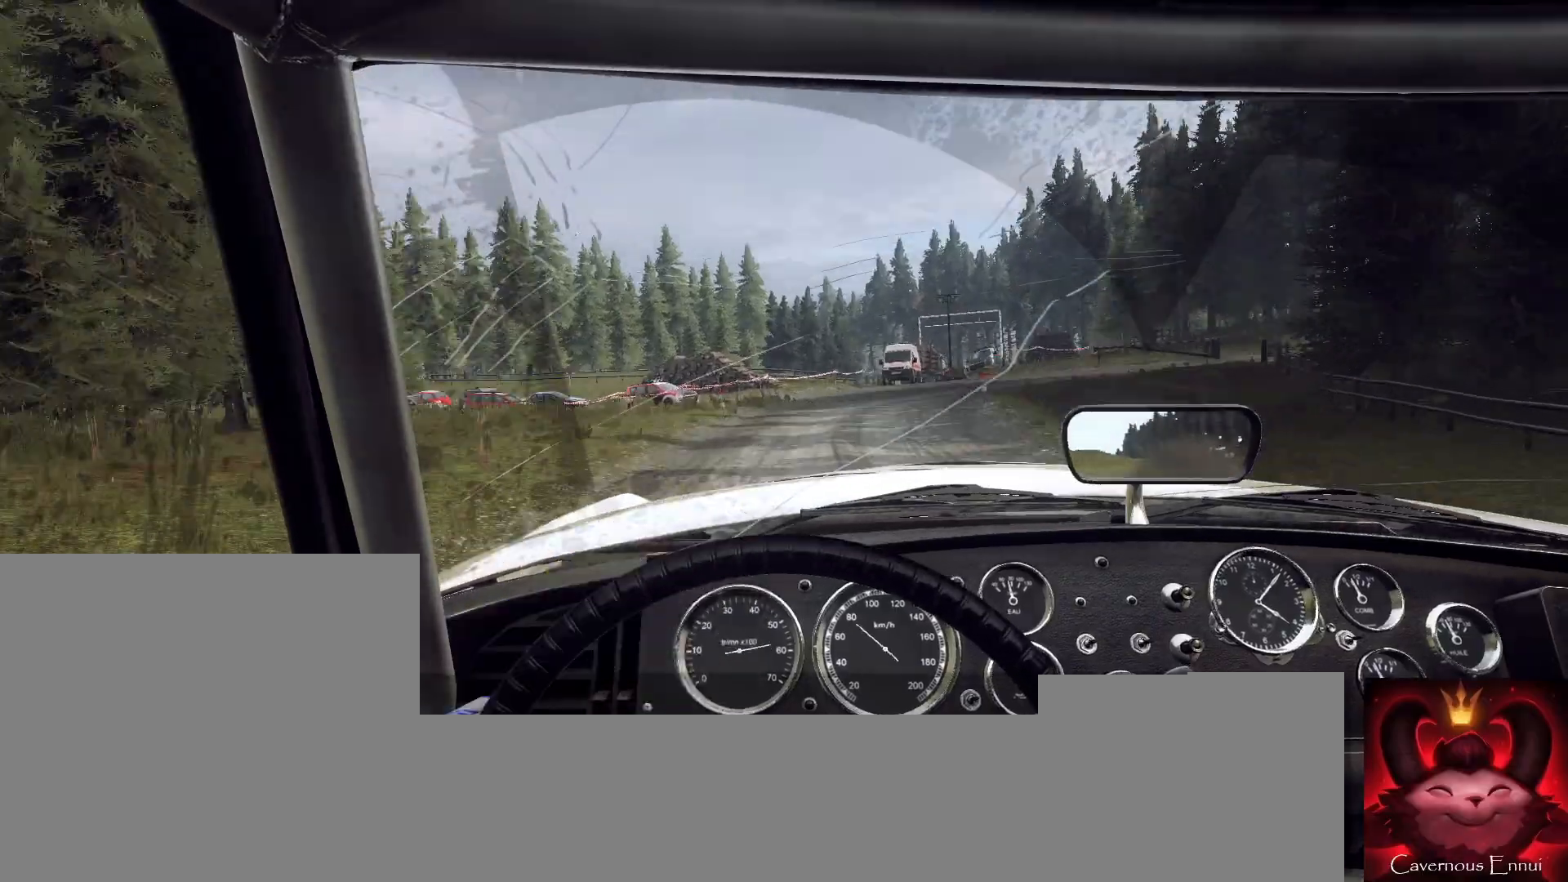
{"buttons": ["L2"], "left_stick": "right", "right_stick": "up", "events": [[67, "L1", "down"], [133, "left_stick", "right"], [200, "L1", "up"]]}
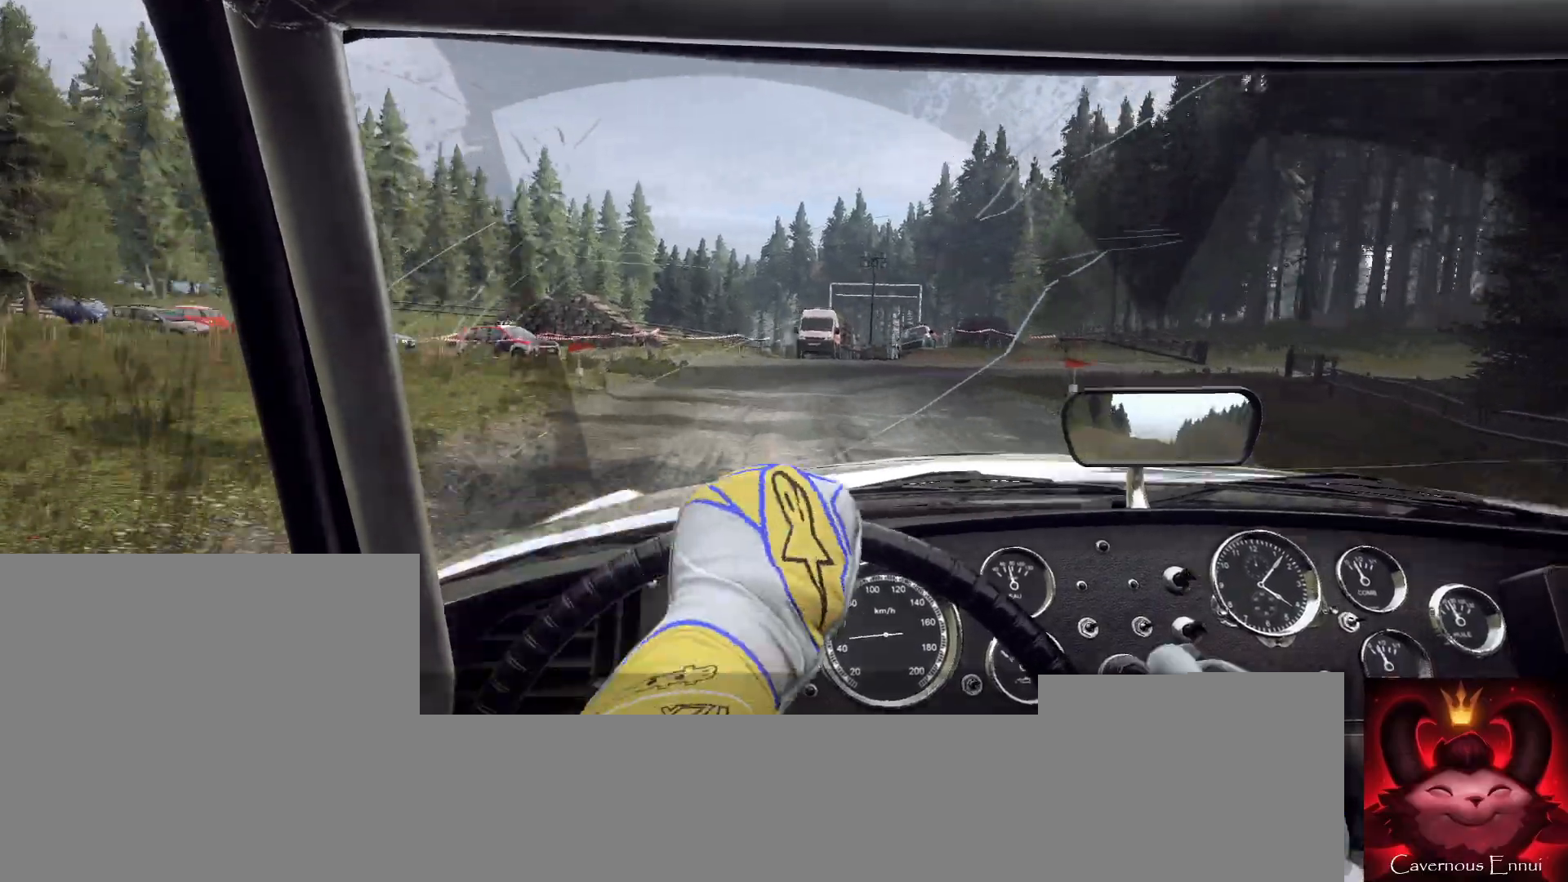
{"buttons": ["L2"], "left_stick": "right", "right_stick": "up", "events": [[333, "L2", "up"], [500, "L2", "down"]]}
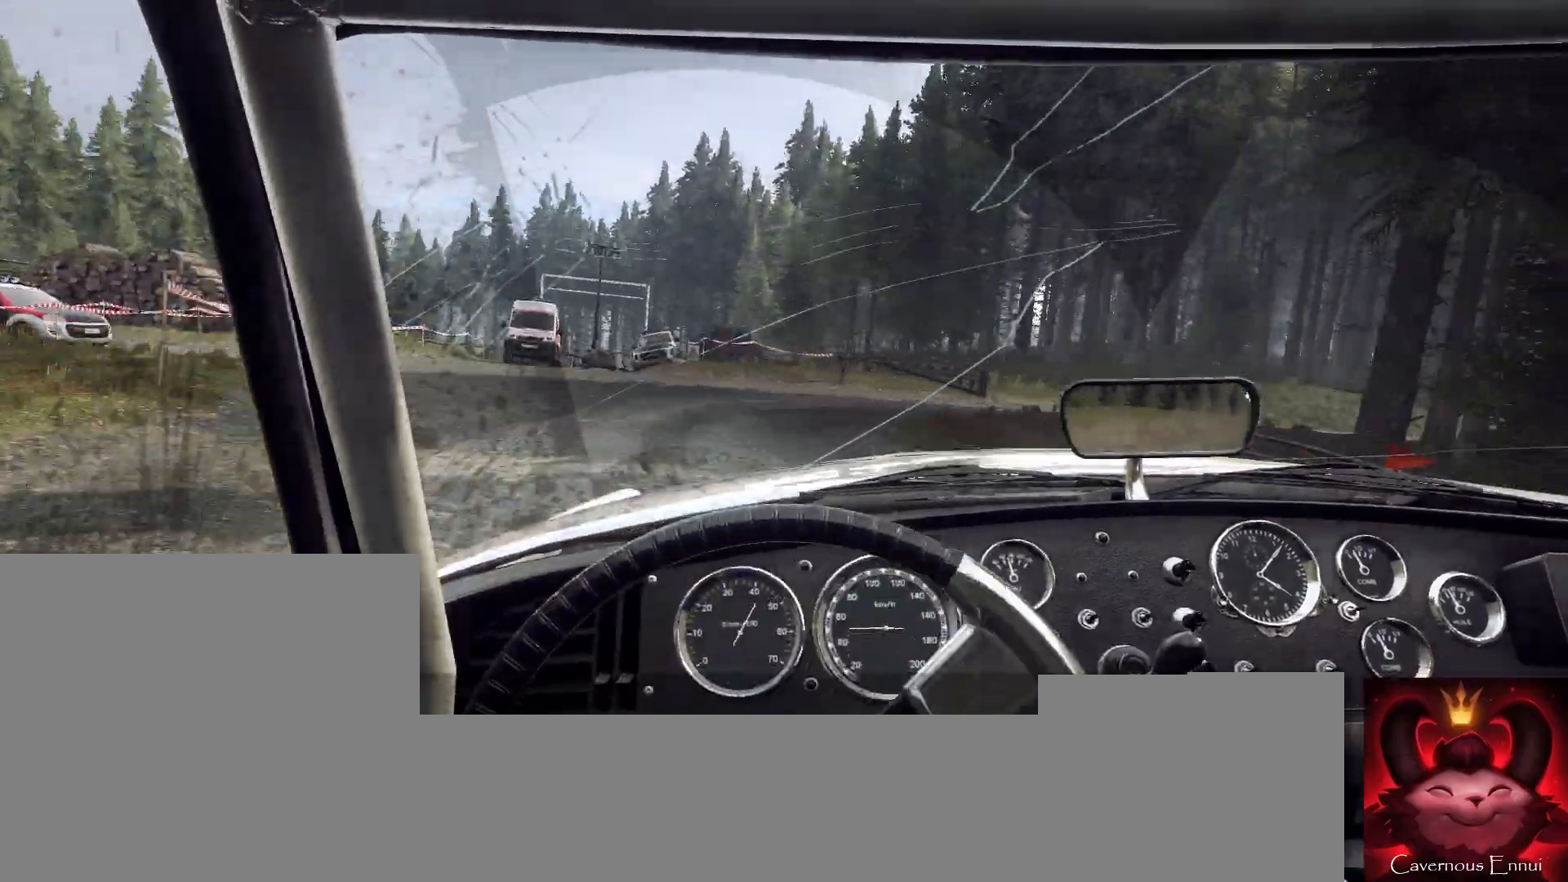
{"buttons": [], "left_stick": "right", "right_stick": "up", "events": [[133, "L2", "up"]]}
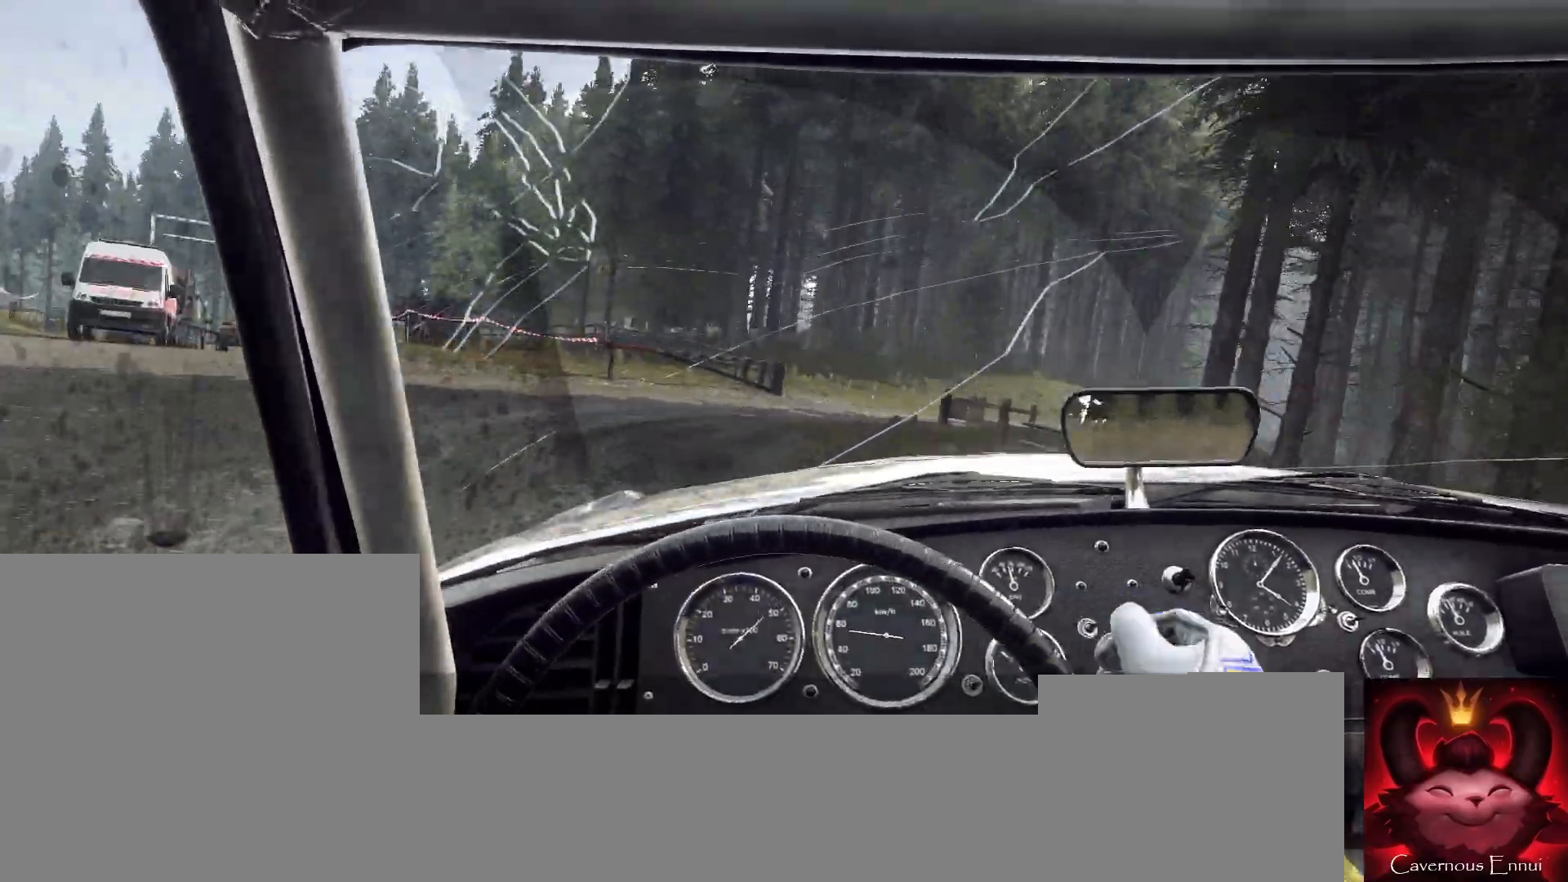
{"buttons": [], "left_stick": "right", "right_stick": "up", "events": []}
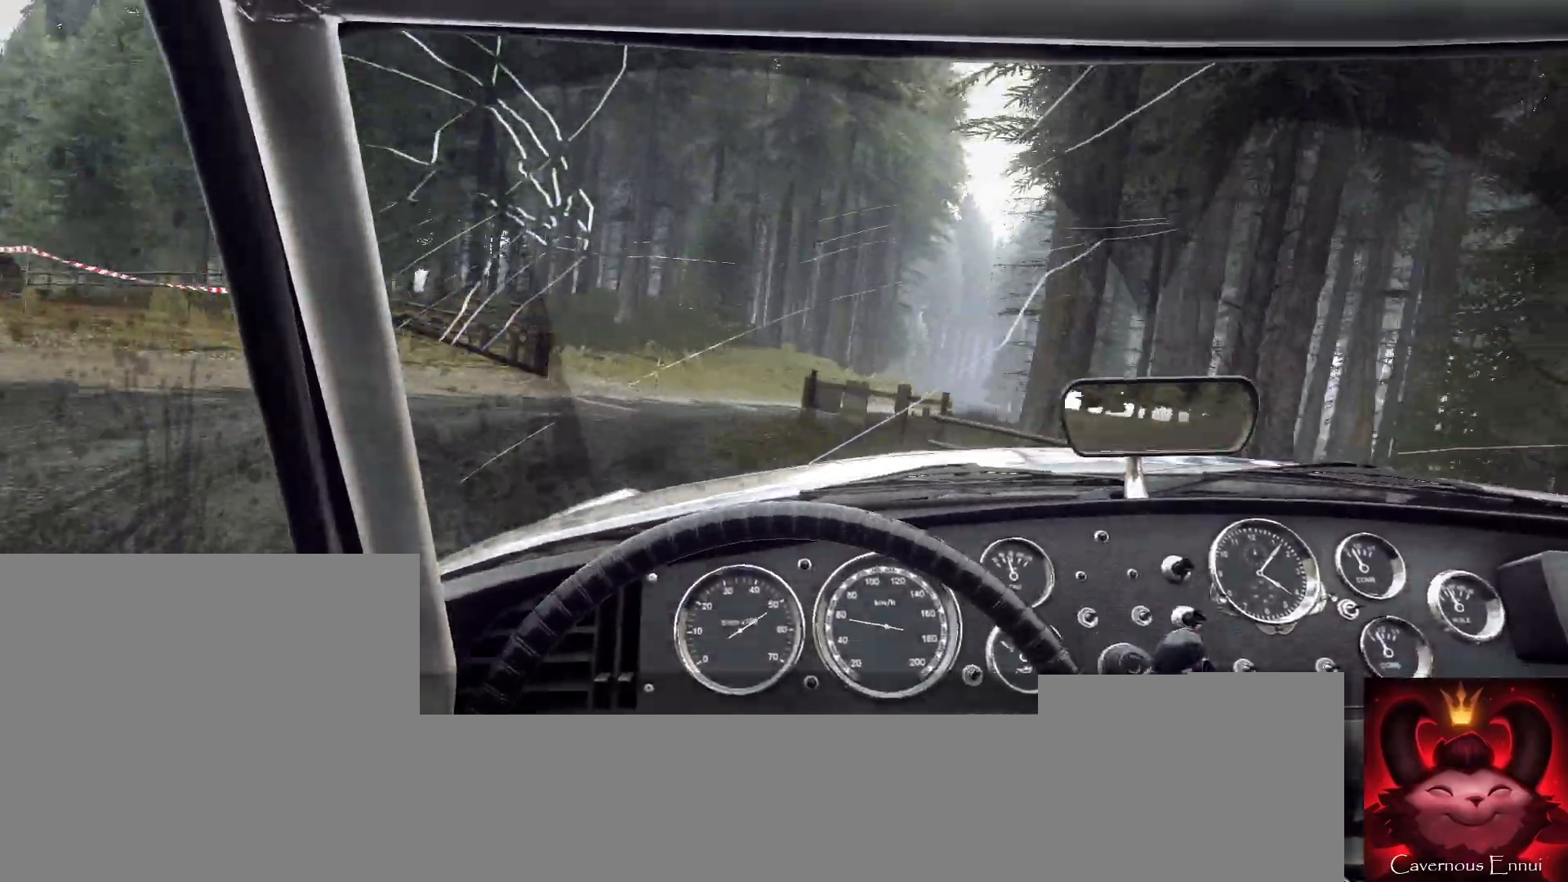
{"buttons": [], "left_stick": "center", "right_stick": "up", "events": [[200, "left_stick", "center"]]}
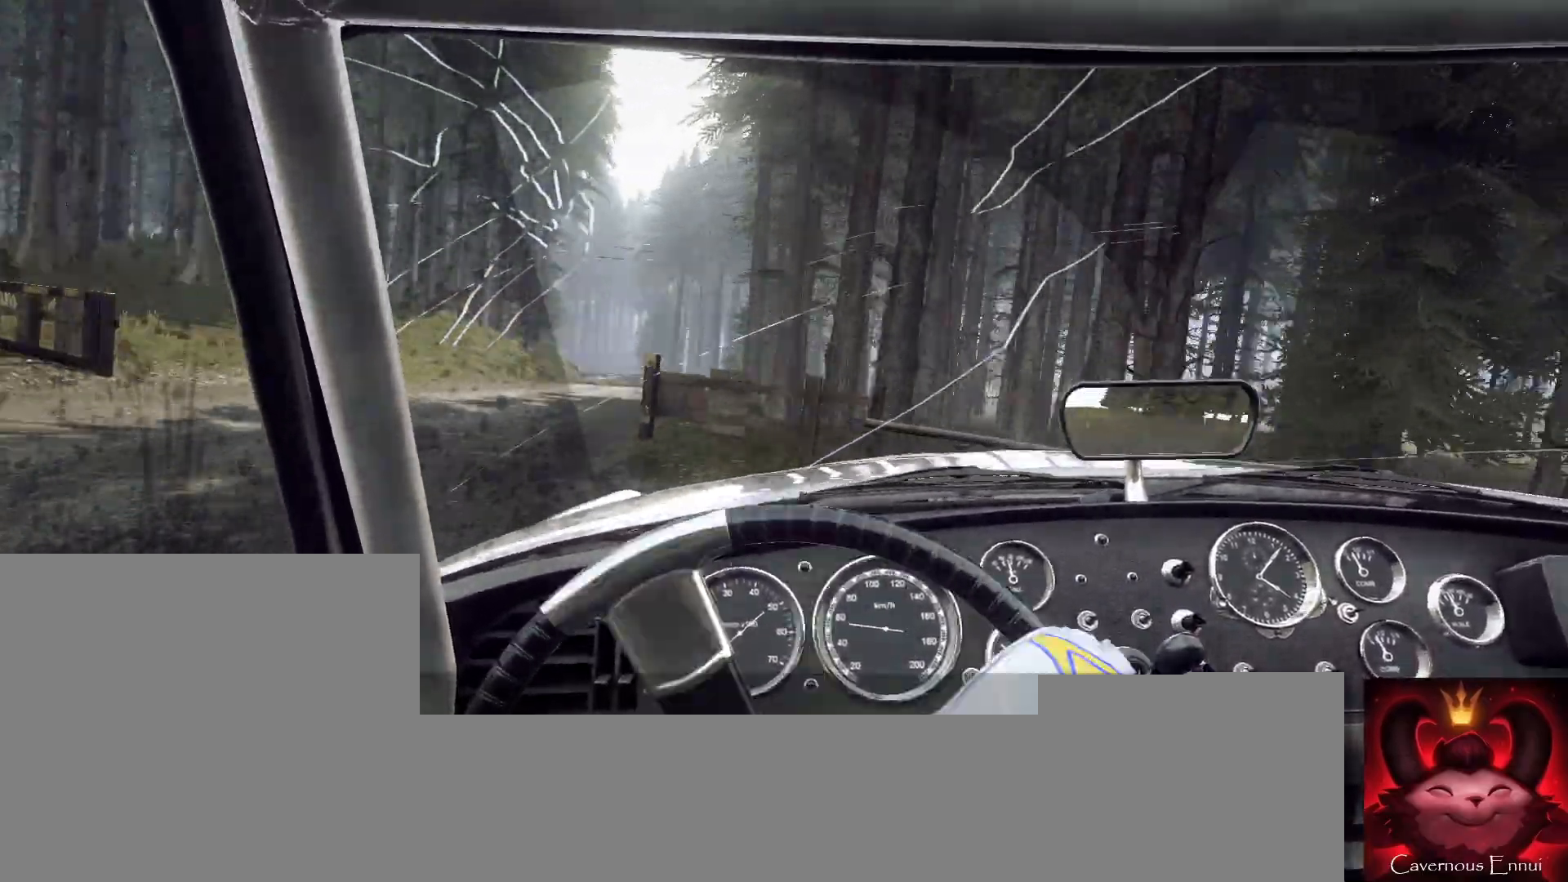
{"buttons": [], "left_stick": "center", "right_stick": "up", "events": [[100, "left_stick", "down-left"], [300, "left_stick", "center"]]}
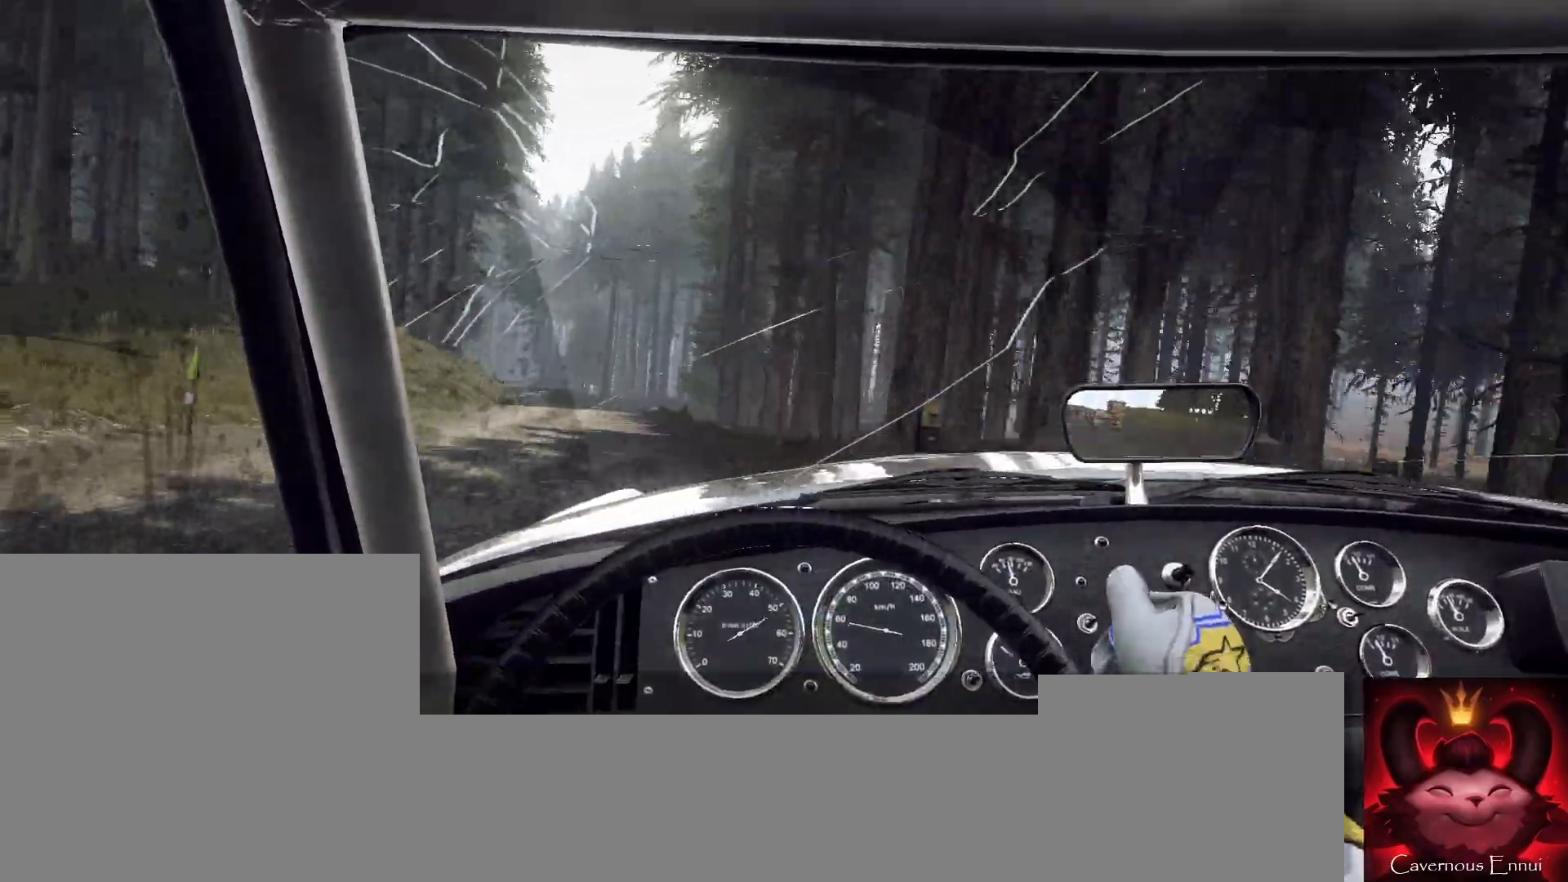
{"buttons": [], "left_stick": "center", "right_stick": "up", "events": [[233, "left_stick", "right"], [433, "left_stick", "center"]]}
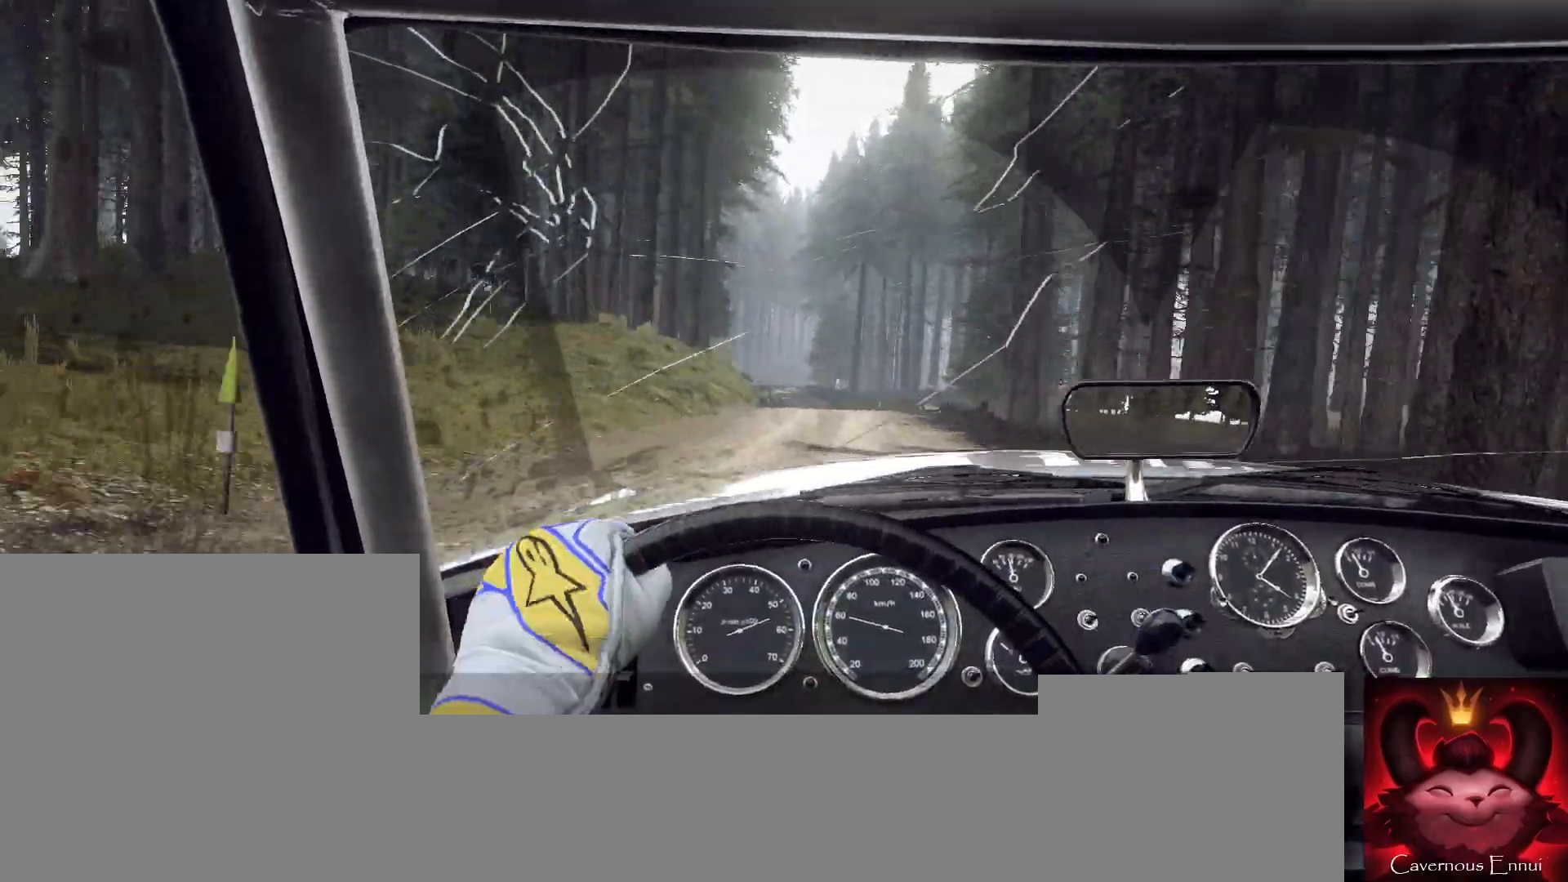
{"buttons": [], "left_stick": "center", "right_stick": "up", "events": [[100, "left_stick", "right"], [267, "left_stick", "center"]]}
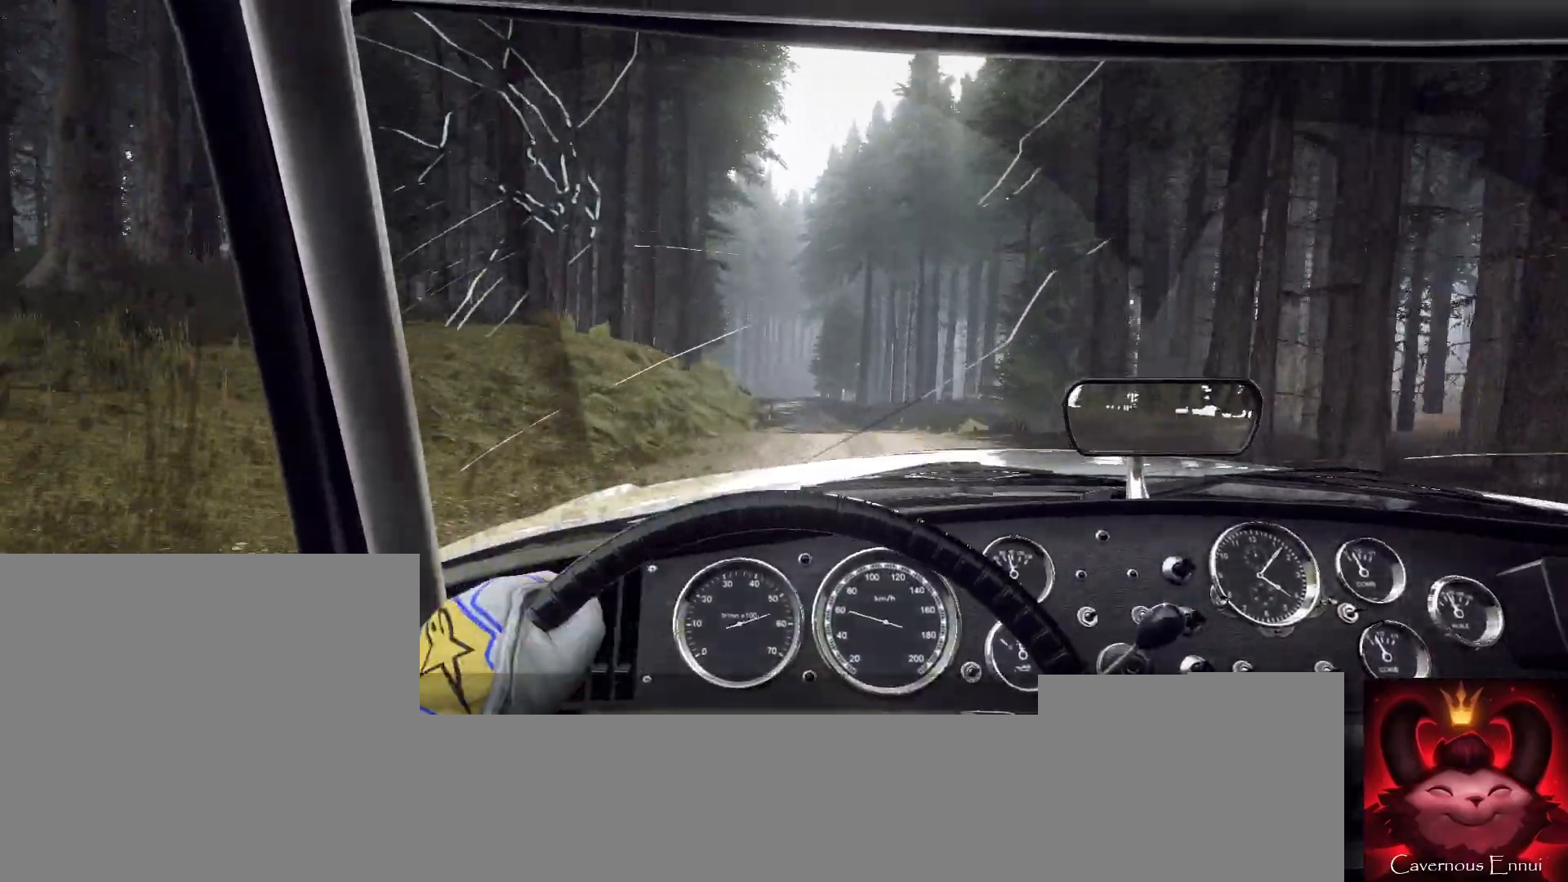
{"buttons": [], "left_stick": "center", "right_stick": "up", "events": []}
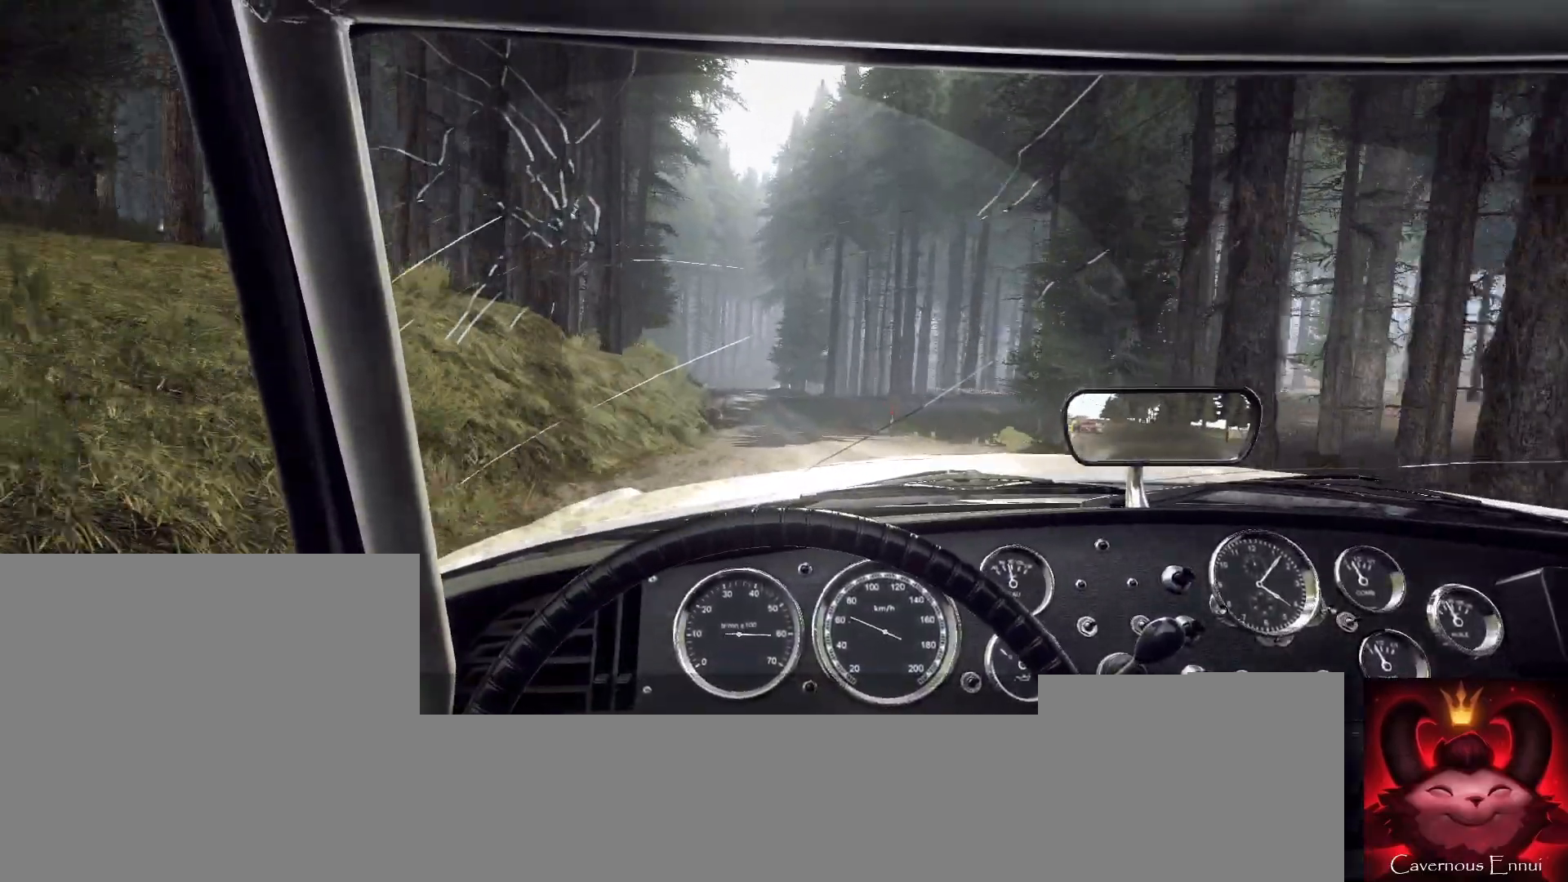
{"buttons": [], "left_stick": "center", "right_stick": "up", "events": [[167, "R1", "down"], [200, "R1", "up"]]}
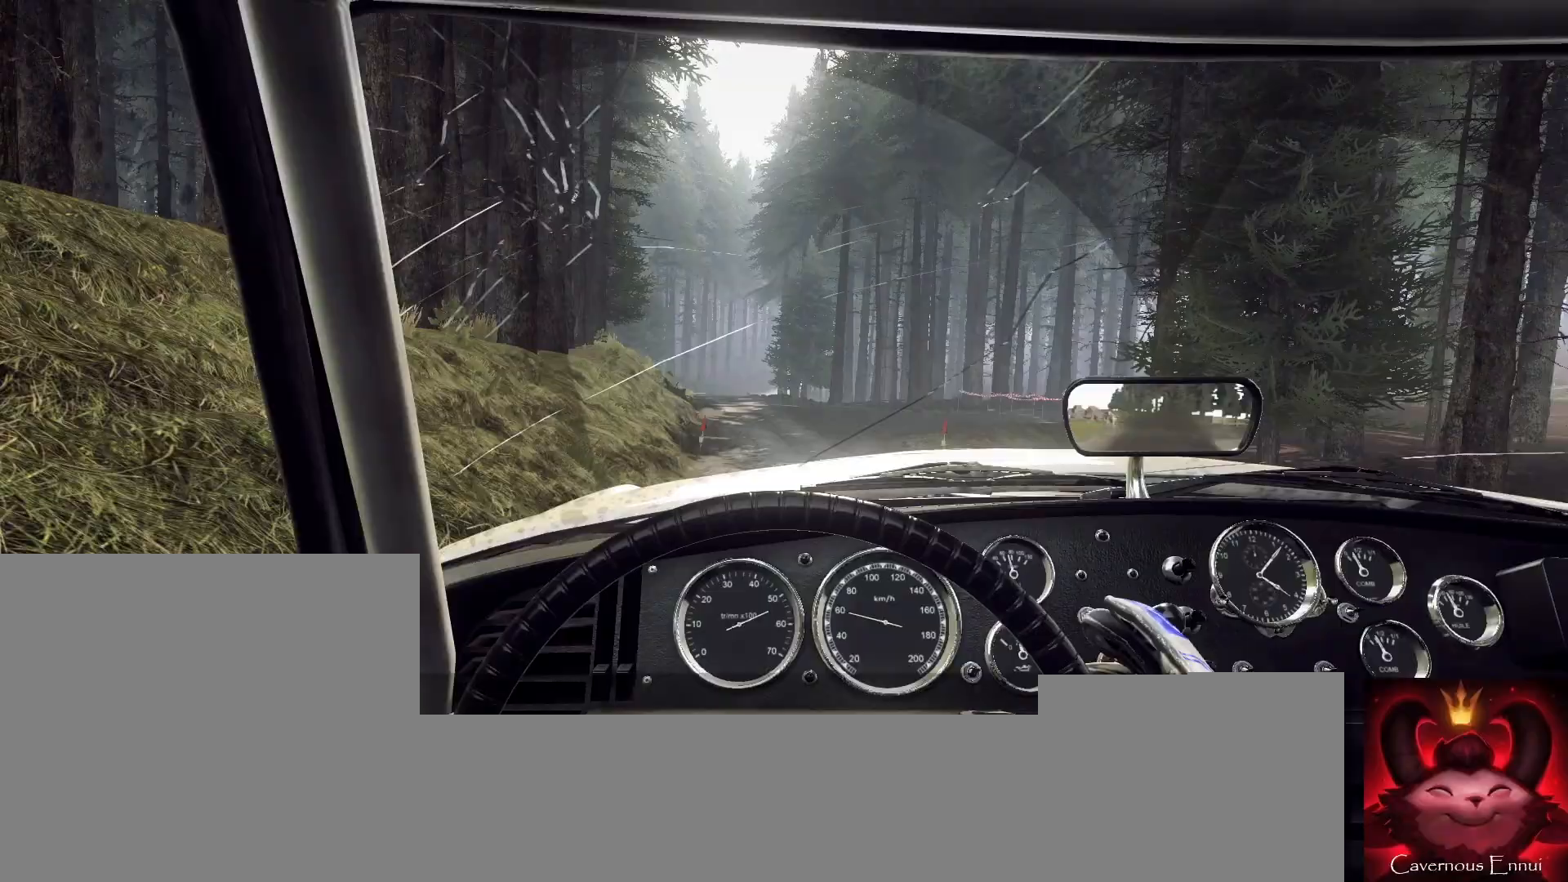
{"buttons": [], "left_stick": "center", "right_stick": "up", "events": [[100, "left_stick", "left"], [267, "left_stick", "center"]]}
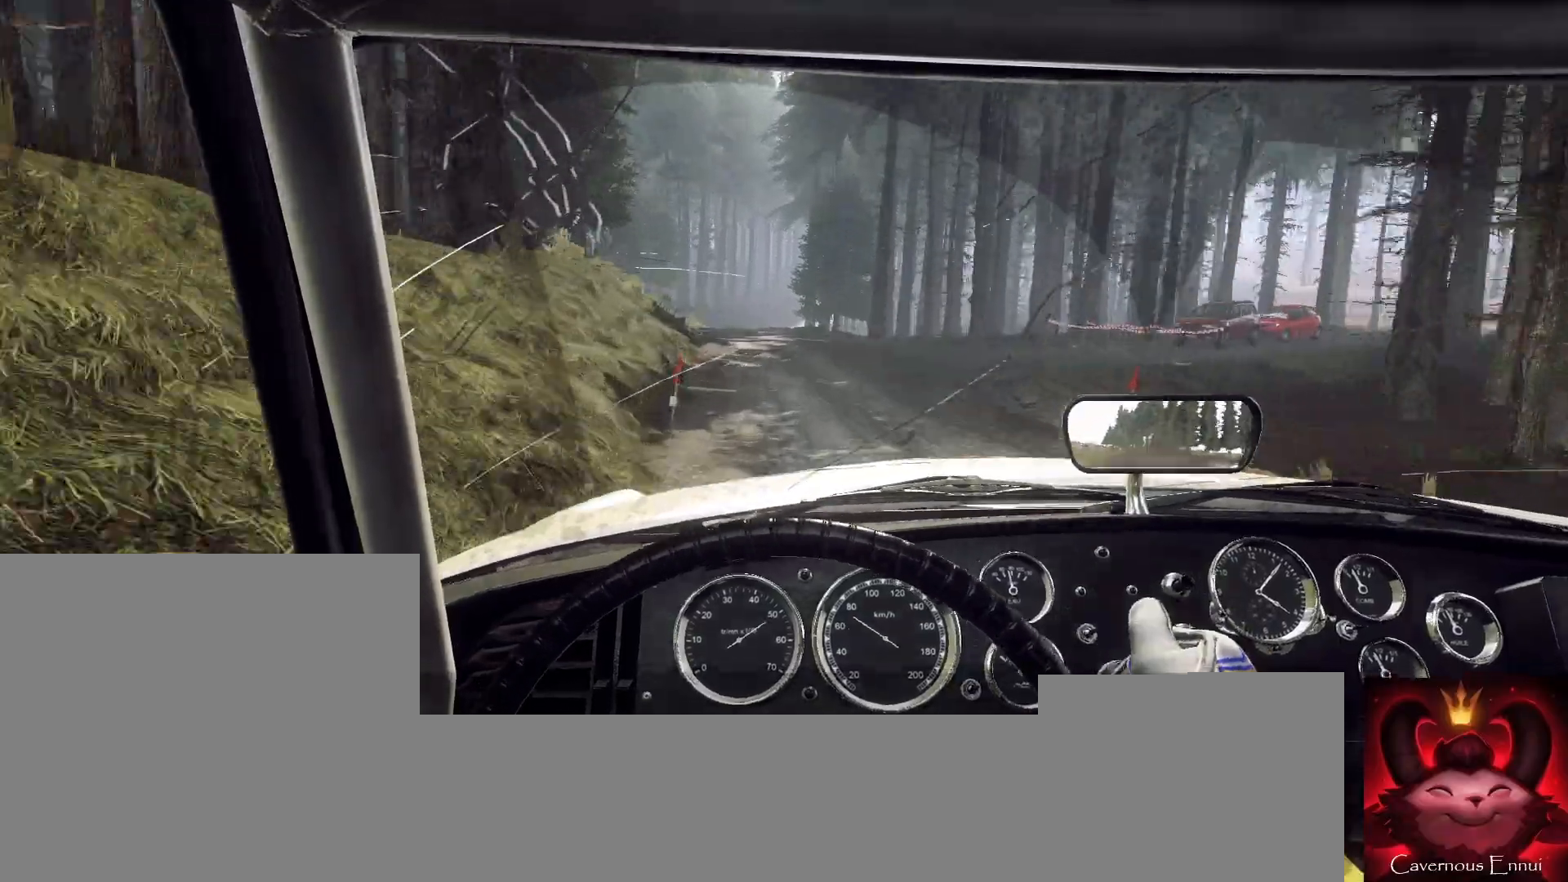
{"buttons": [], "left_stick": "center", "right_stick": "up", "events": [[67, "left_stick", "left"], [200, "left_stick", "center"]]}
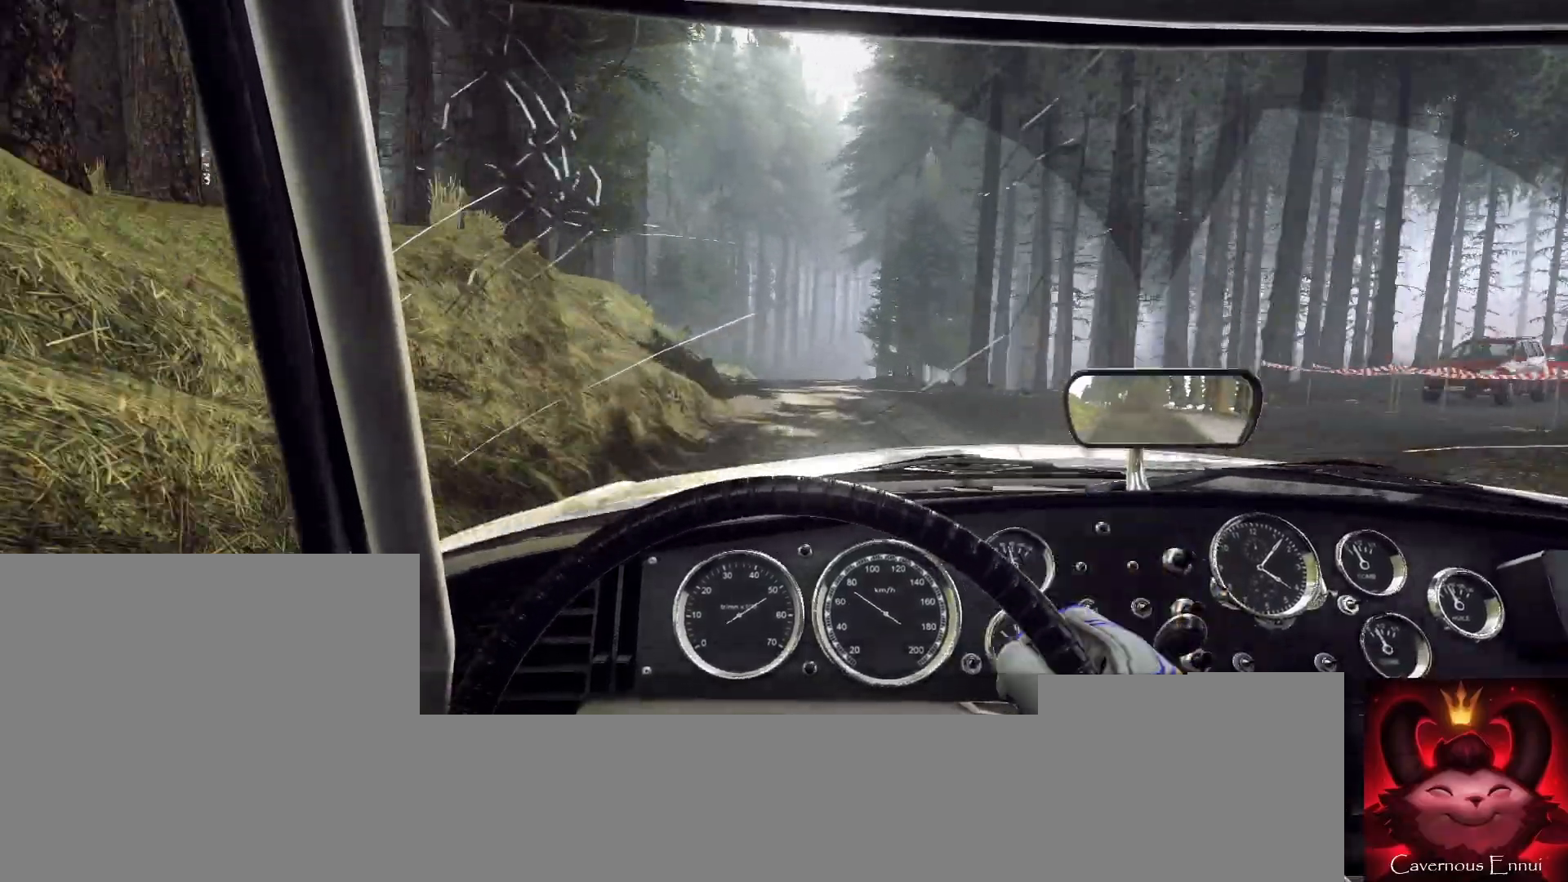
{"buttons": [], "left_stick": "center", "right_stick": "up", "events": [[300, "left_stick", "right"], [500, "left_stick", "center"]]}
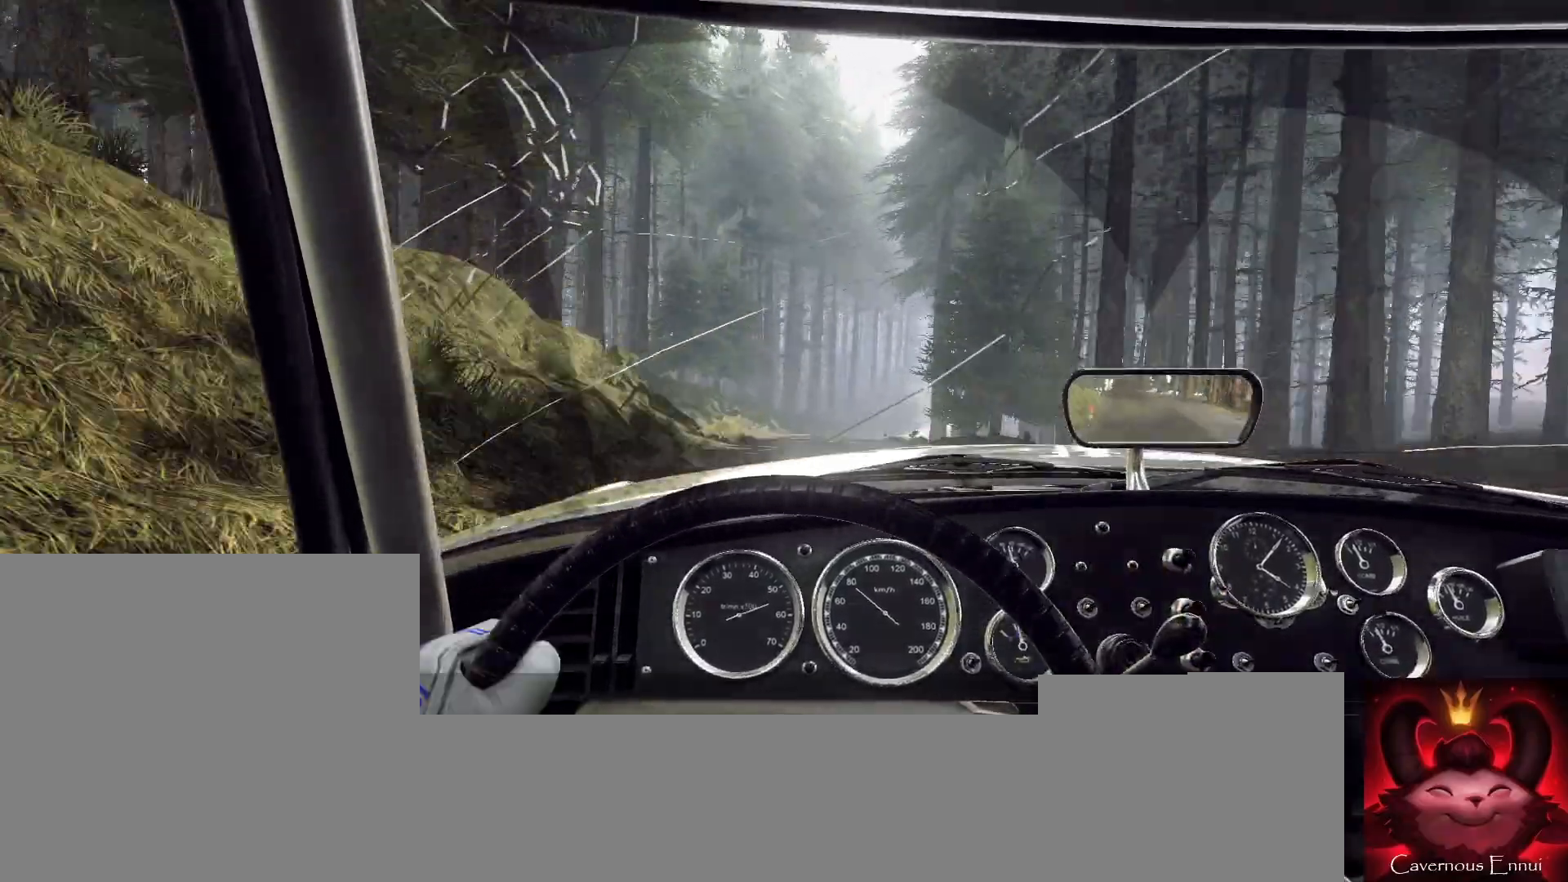
{"buttons": [], "left_stick": "center", "right_stick": "up", "events": [[200, "left_stick", "right"], [367, "left_stick", "center"]]}
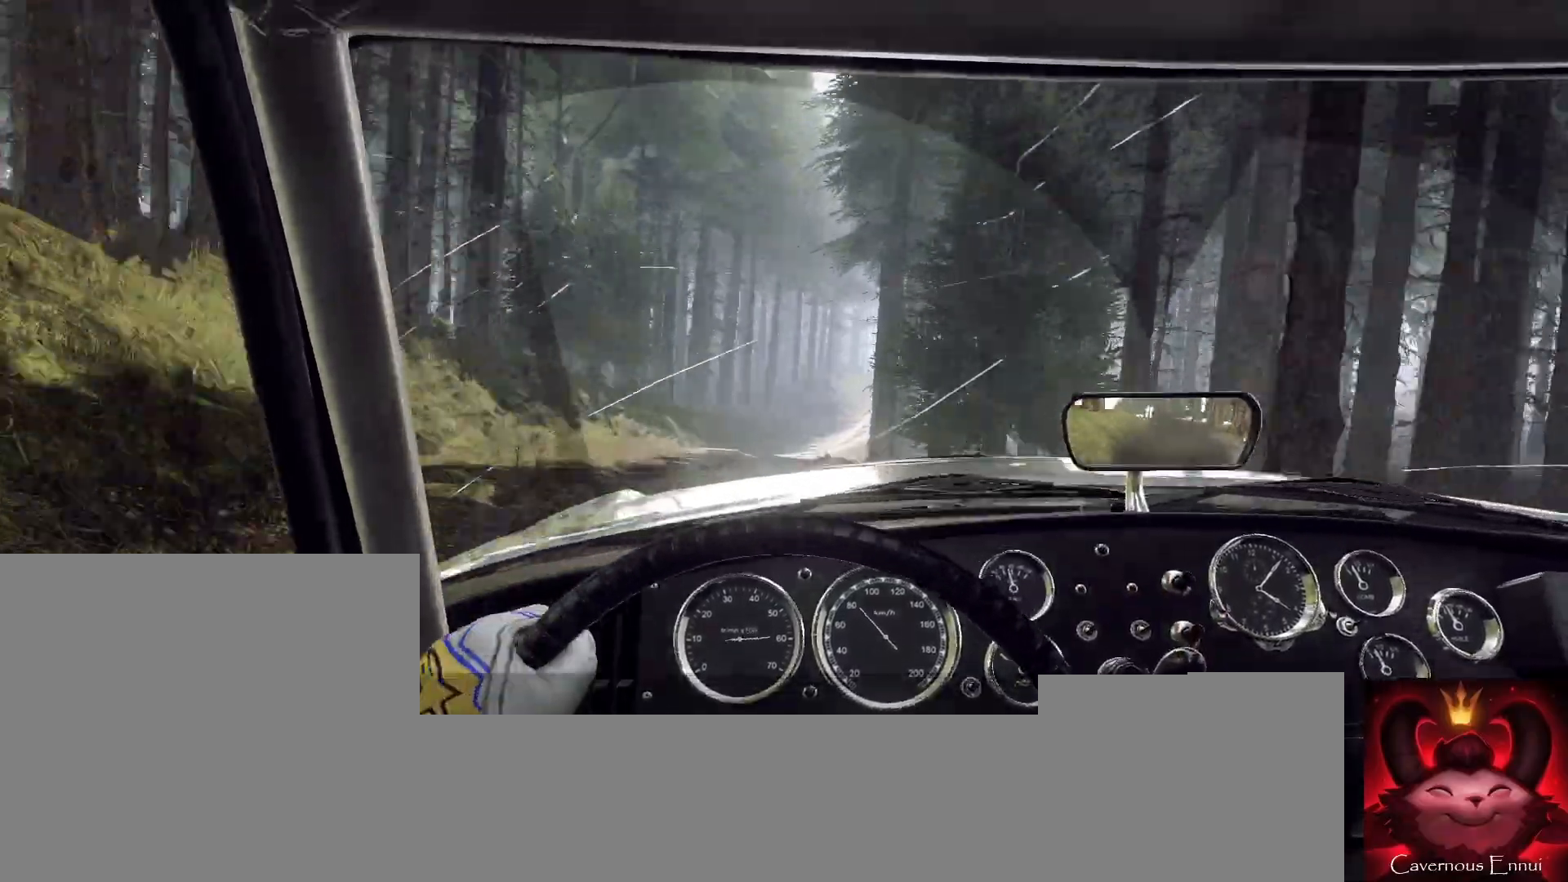
{"buttons": [], "left_stick": "center", "right_stick": "up", "events": []}
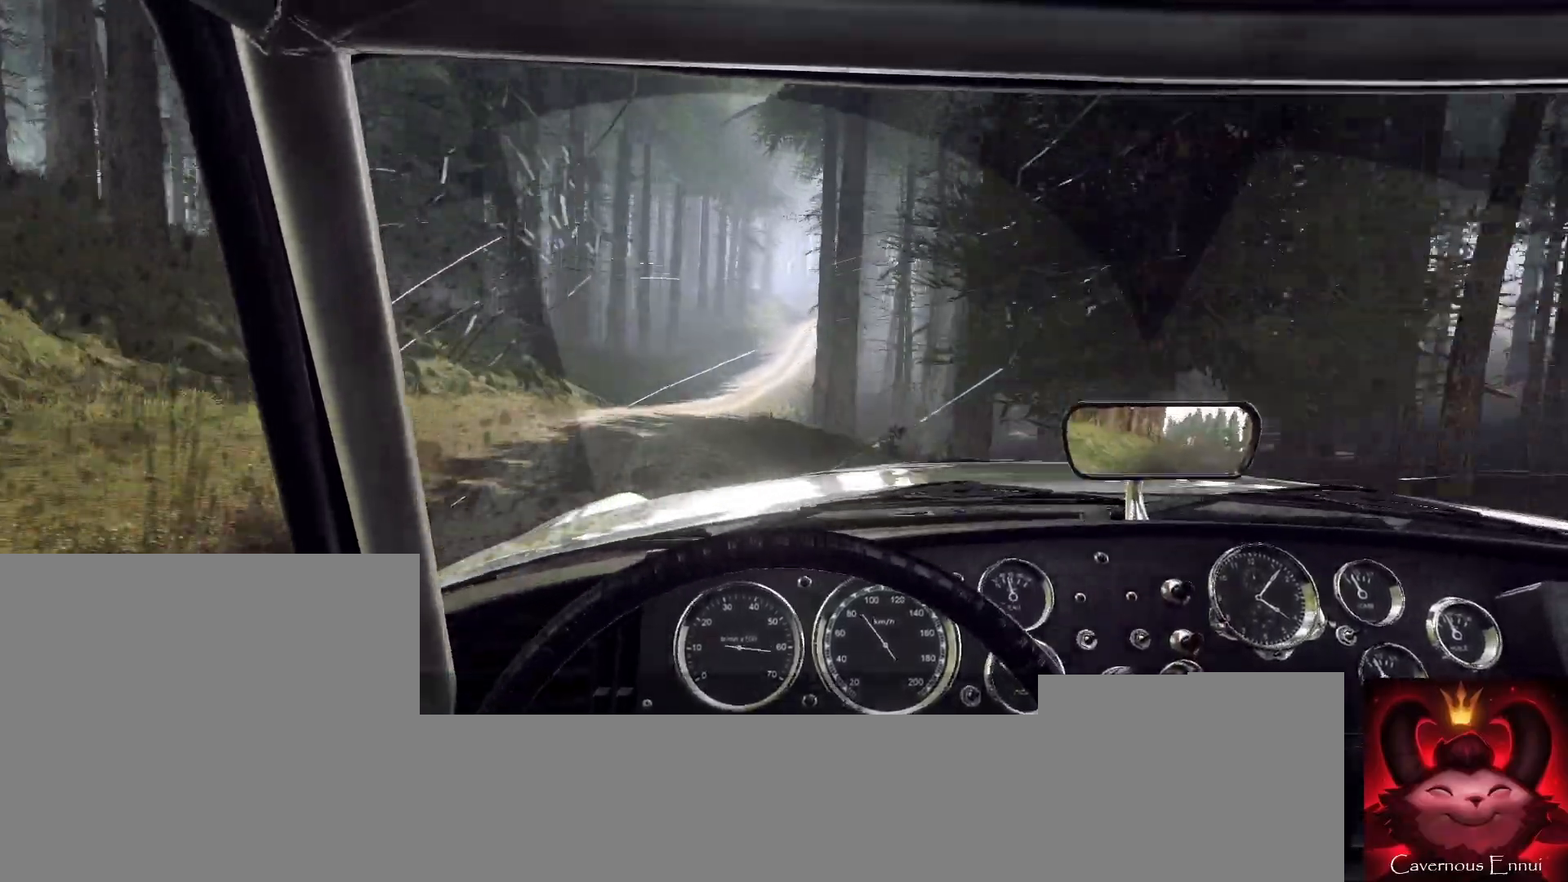
{"buttons": [], "left_stick": "center", "right_stick": "up", "events": [[33, "left_stick", "down-left"], [167, "left_stick", "center"]]}
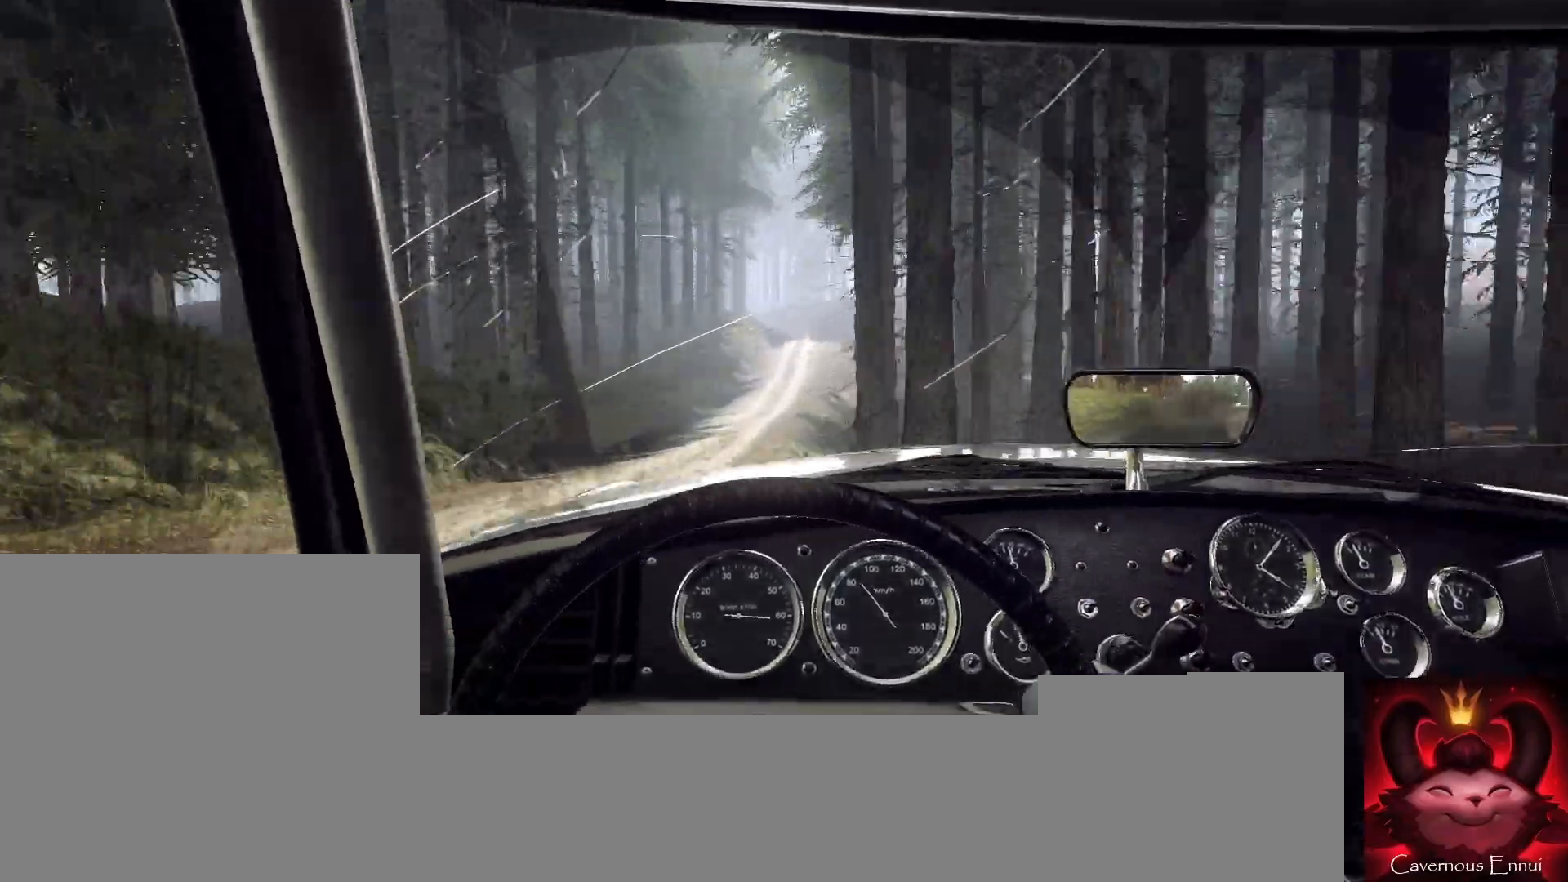
{"buttons": [], "left_stick": "right", "right_stick": "up", "events": [[100, "R1", "down"], [167, "R1", "up"], [433, "left_stick", "right"]]}
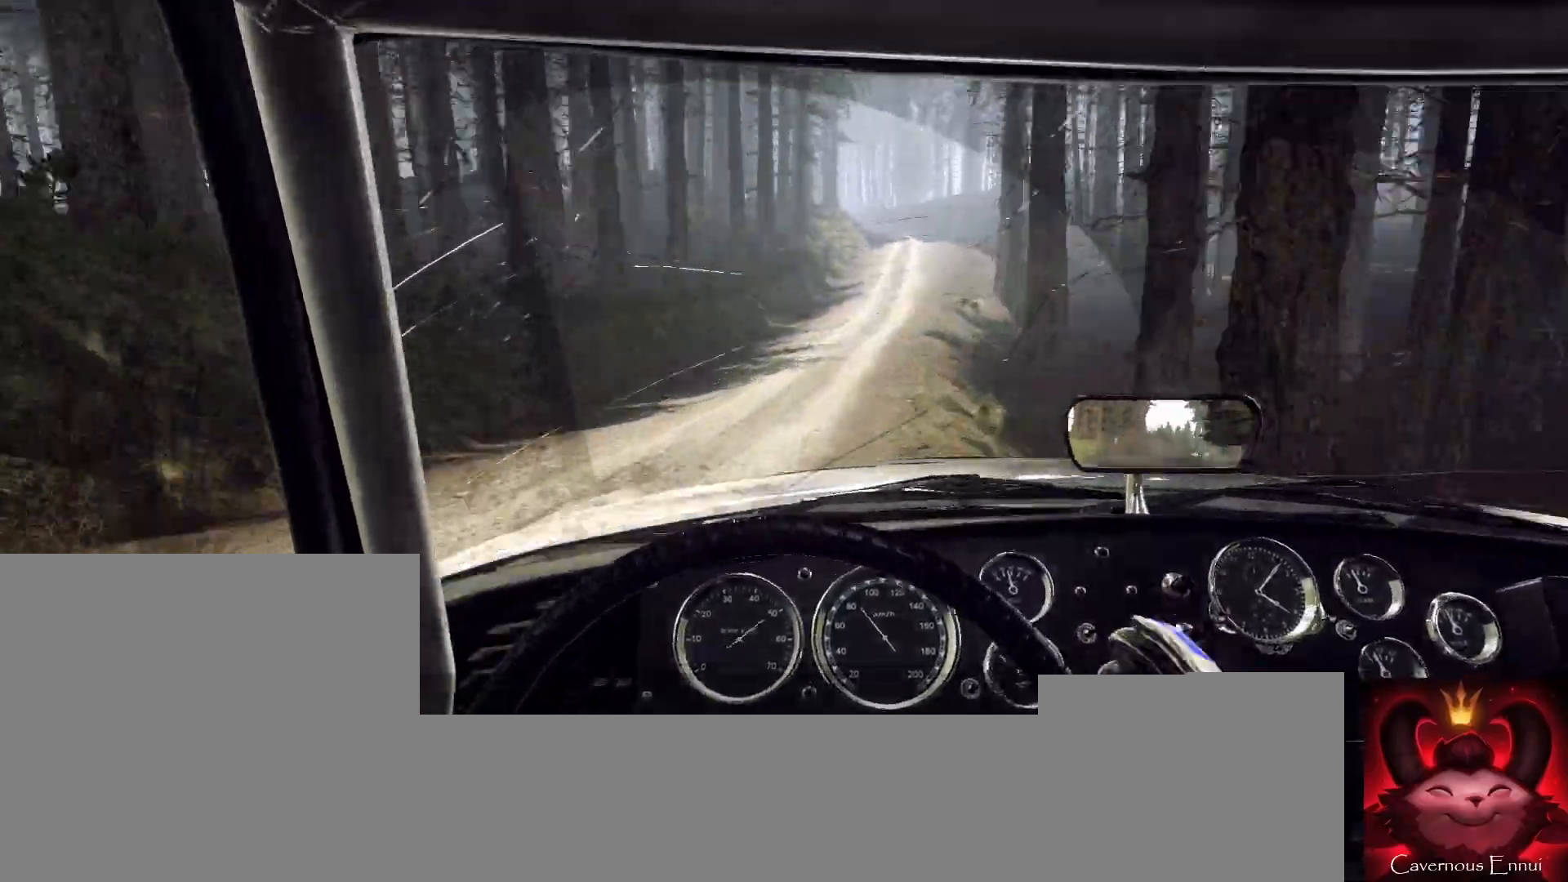
{"buttons": [], "left_stick": "right", "right_stick": "up", "events": [[233, "left_stick", "center"], [400, "left_stick", "right"]]}
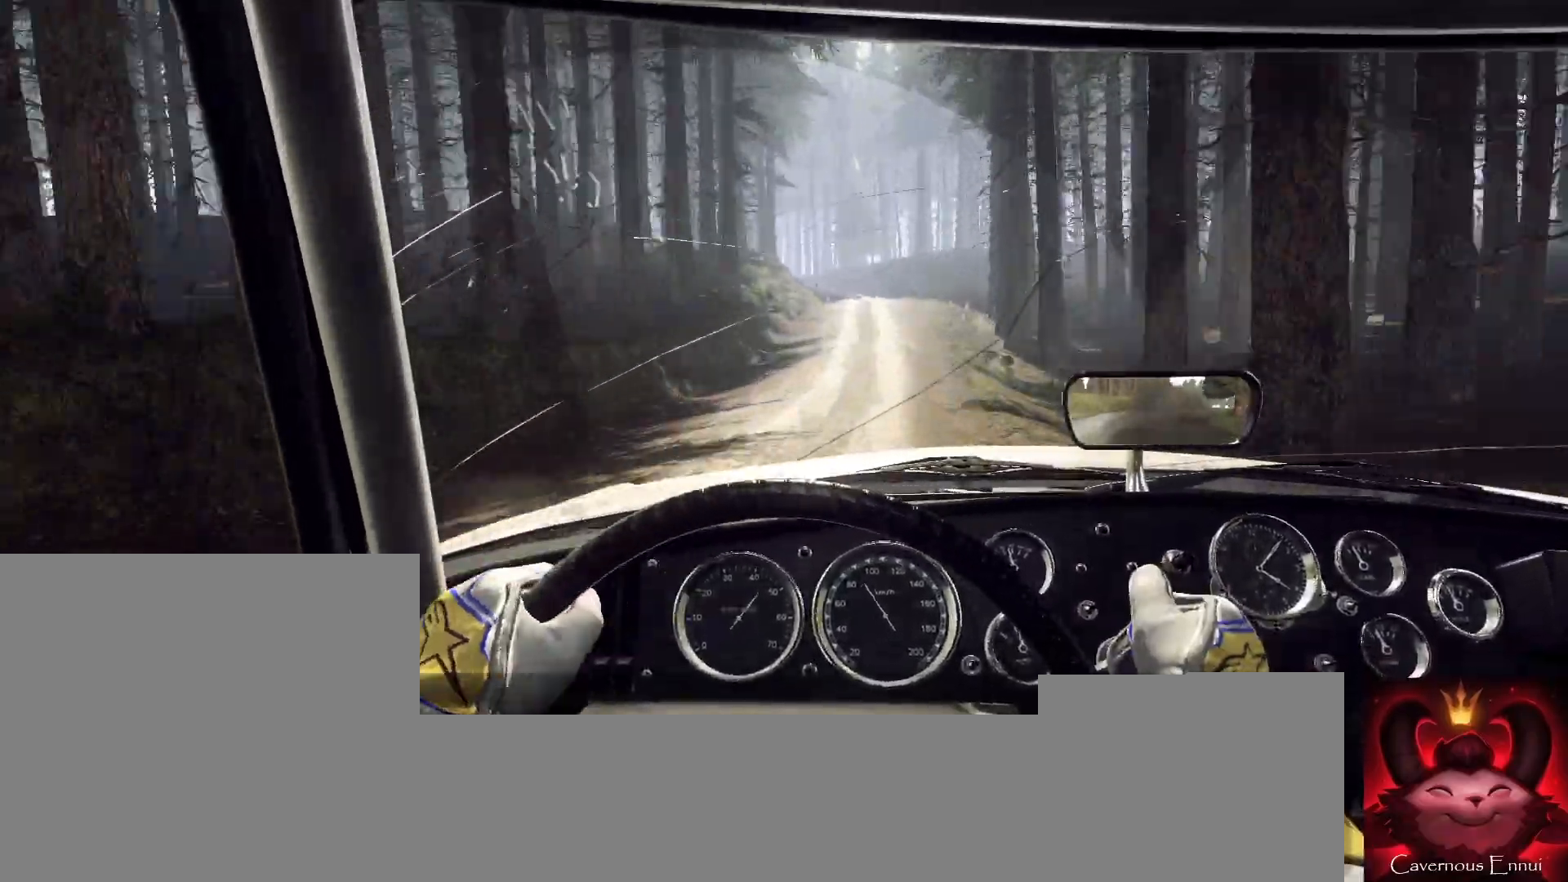
{"buttons": [], "left_stick": "center", "right_stick": "up"}
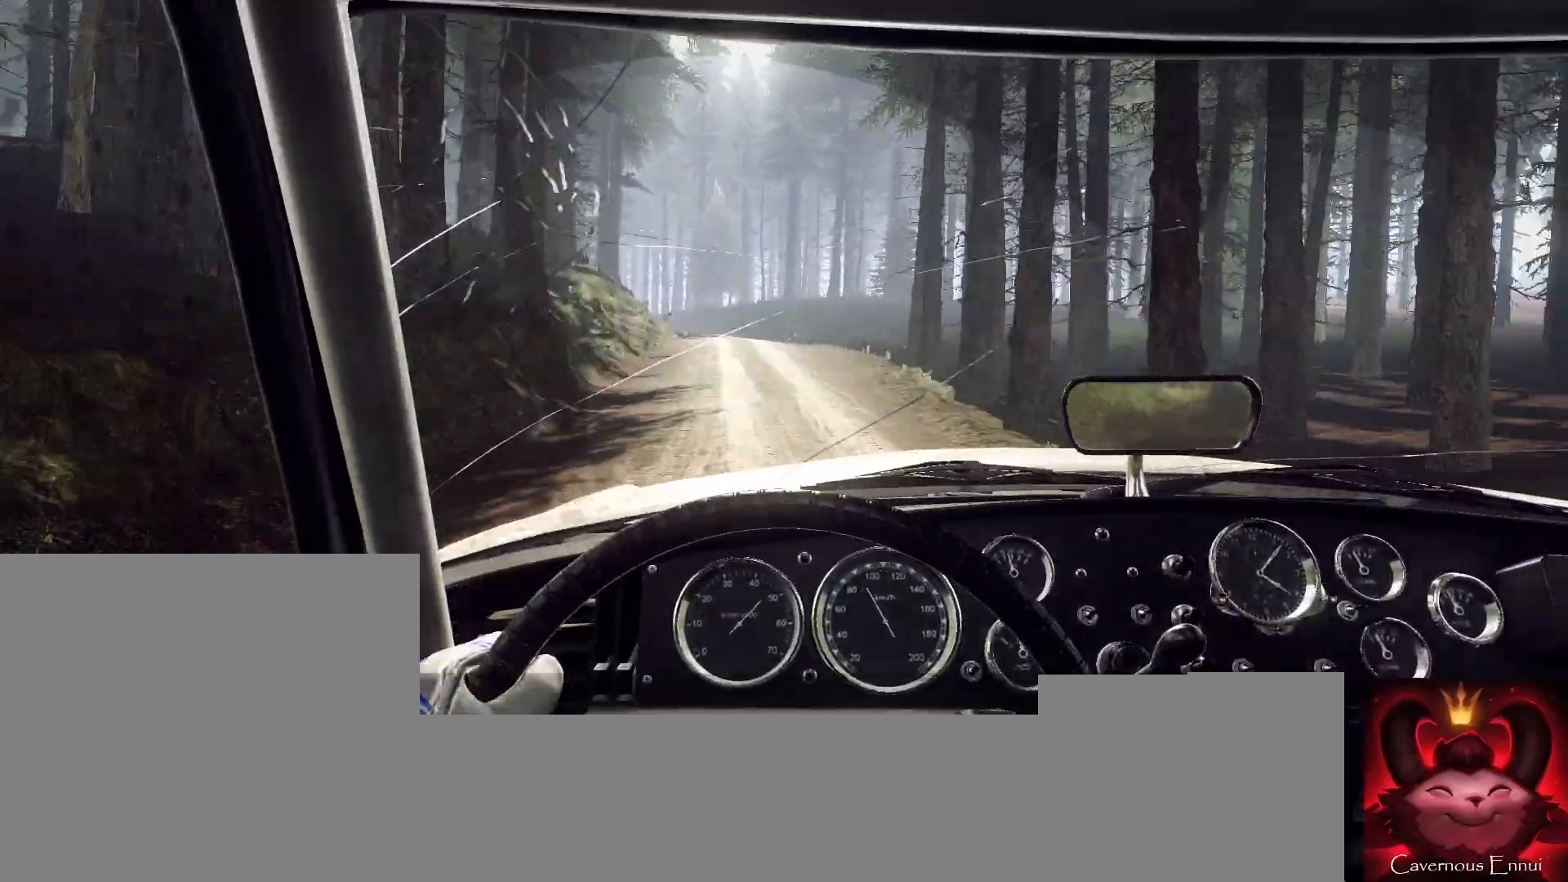
{"buttons": [], "left_stick": "down-left", "right_stick": "up"}
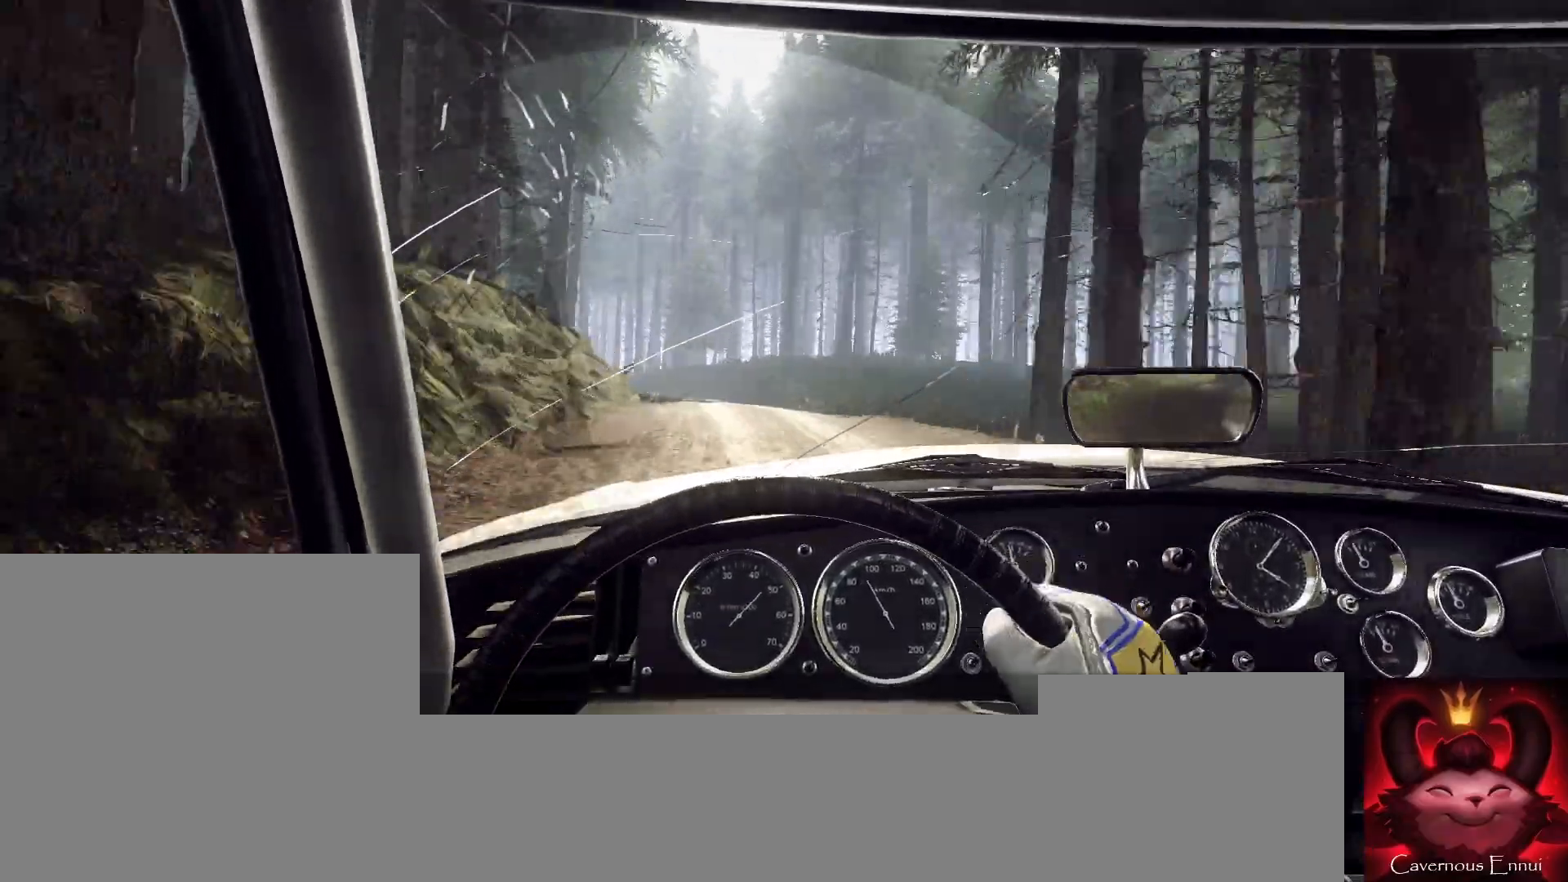
{"buttons": [], "left_stick": "down-left", "right_stick": "up", "events": [[67, "left_stick", "center"], [433, "left_stick", "down-left"]]}